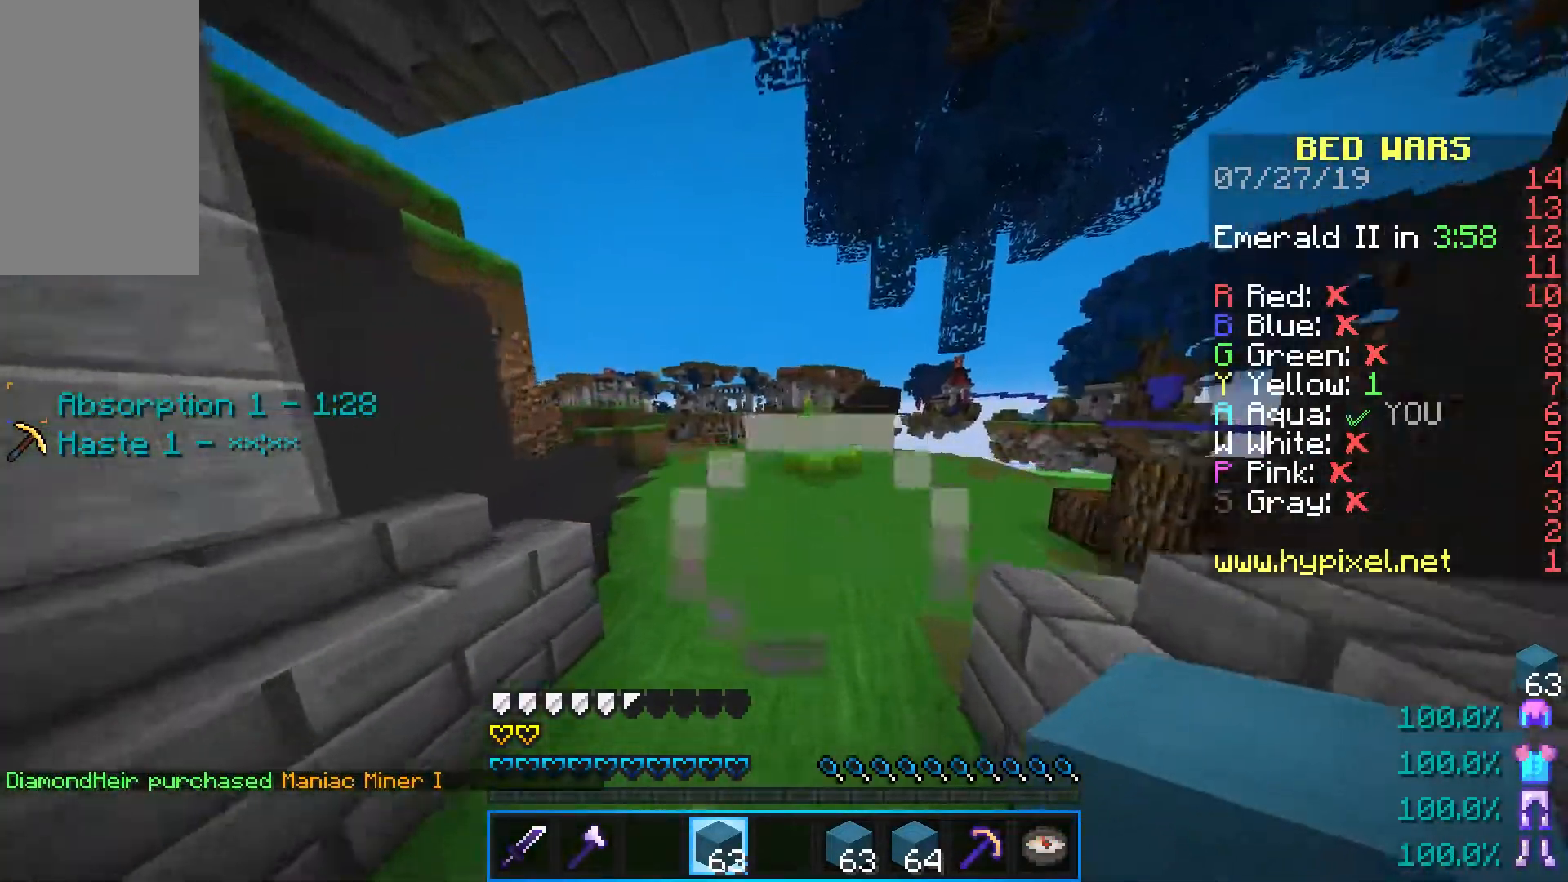
Gameplay with keyboard and mouse; each line is a JSON object with the keys and mouse buttons held at the frame after it. "events" lists presses ("down") and releases ("up") of "a", "d", "s", "shift", "space", "w", "mouse_left" and "mouse_right" between this image and that frame as [ms after this image, input, new state], when the widget could be followed in between. "mouse_left", "mouse_right" = the "left", "right" buttons of the "mouse" list. No other keys are recorded. Fast repeated clicks can show as one long hold. Mouse movement is not recorded.
{"keys": ["space", "w"], "mouse": [], "events": [[217, "space", "up"], [383, "mouse_left", "down"], [417, "space", "down"], [483, "mouse_left", "up"]]}
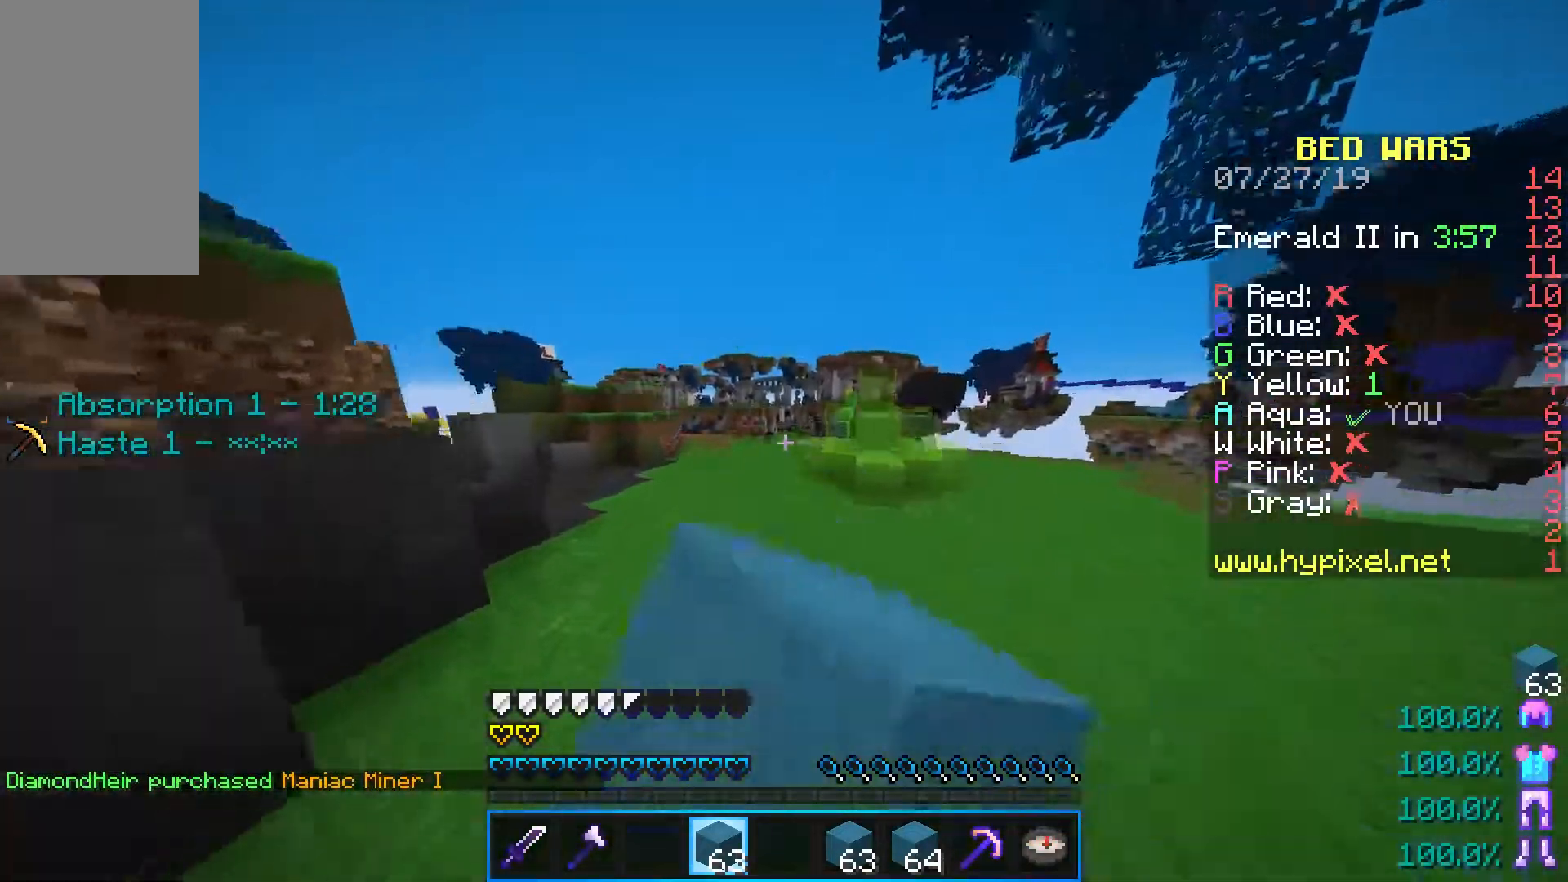
{"keys": ["w"], "mouse": ["left"], "events": [[67, "mouse_left", "down"], [200, "mouse_left", "up"], [200, "space", "up"], [267, "mouse_left", "down"], [417, "mouse_left", "up"], [500, "mouse_left", "down"]]}
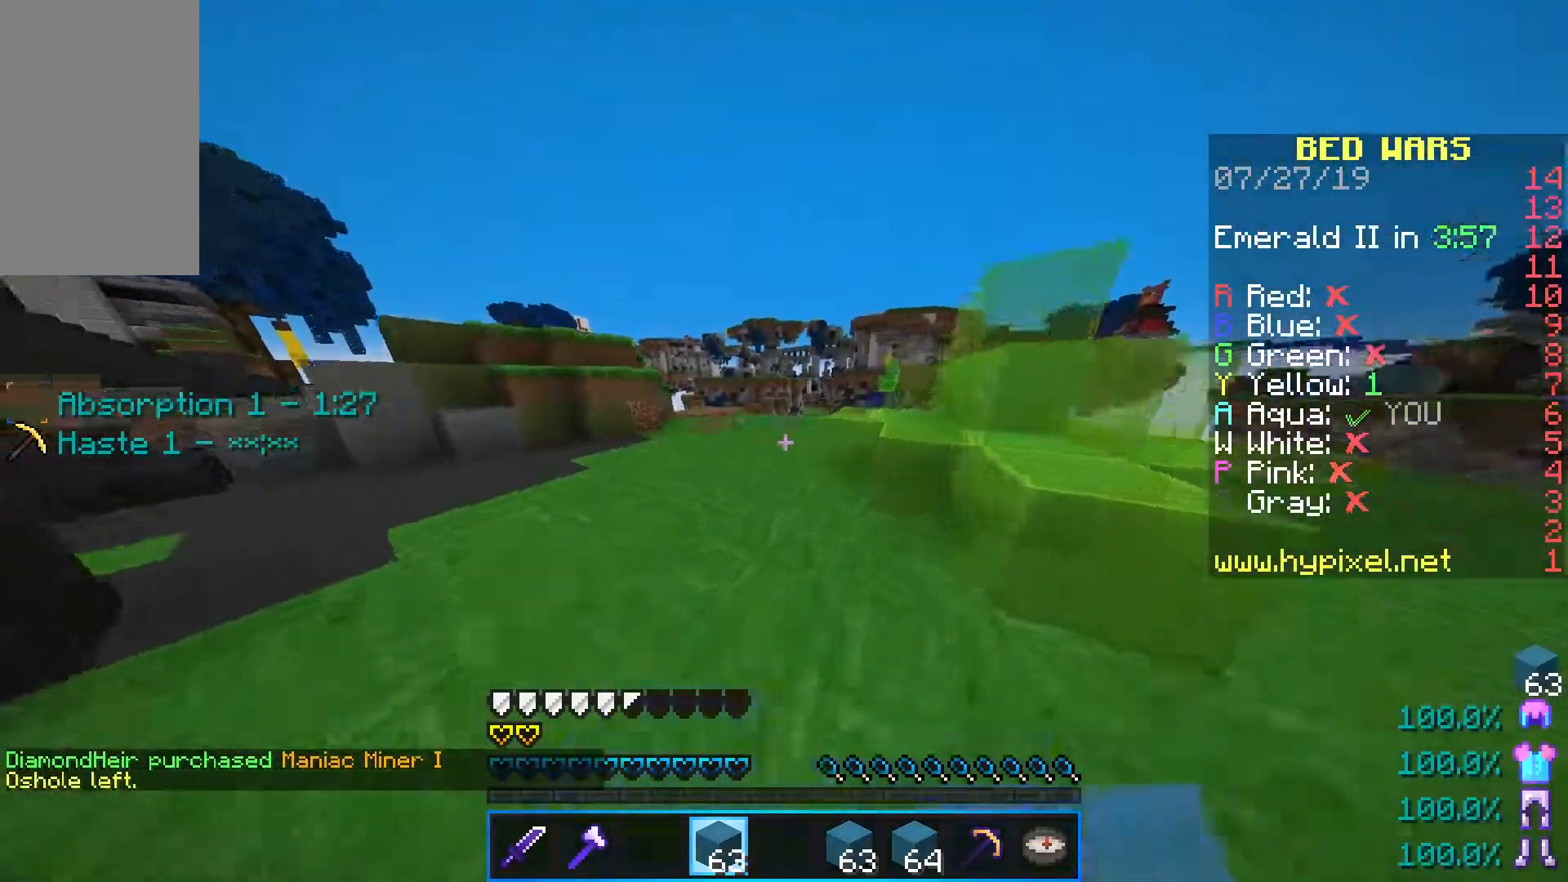
{"keys": ["d", "w"], "mouse": [], "events": [[150, "mouse_left", "up"], [150, "space", "down"], [183, "d", "down"], [300, "space", "up"]]}
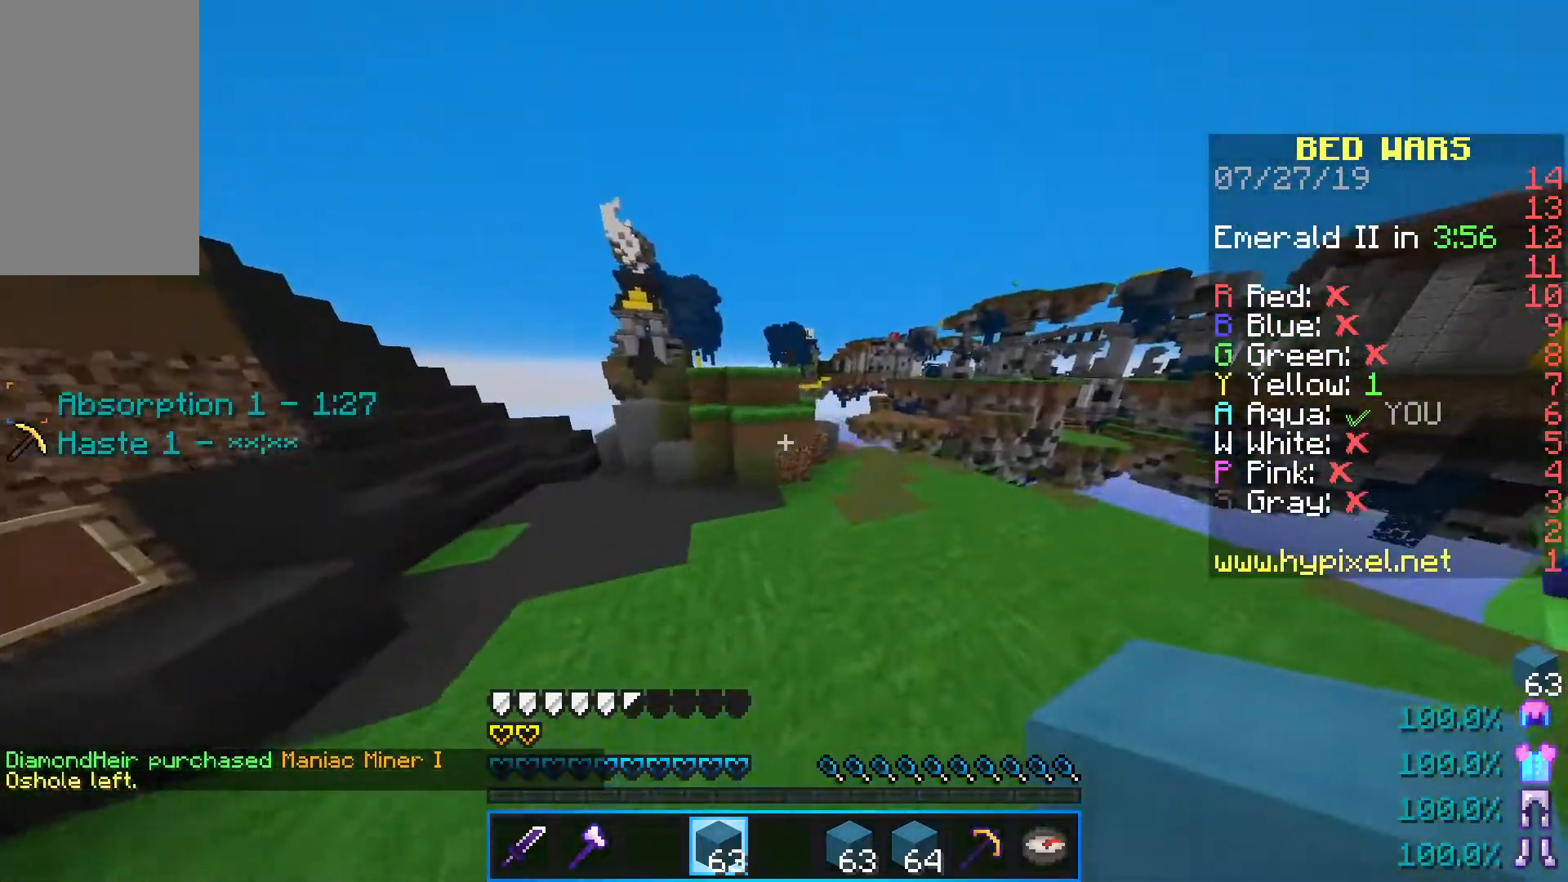
{"keys": ["d", "w"], "mouse": [], "events": [[367, "d", "up"], [483, "d", "down"]]}
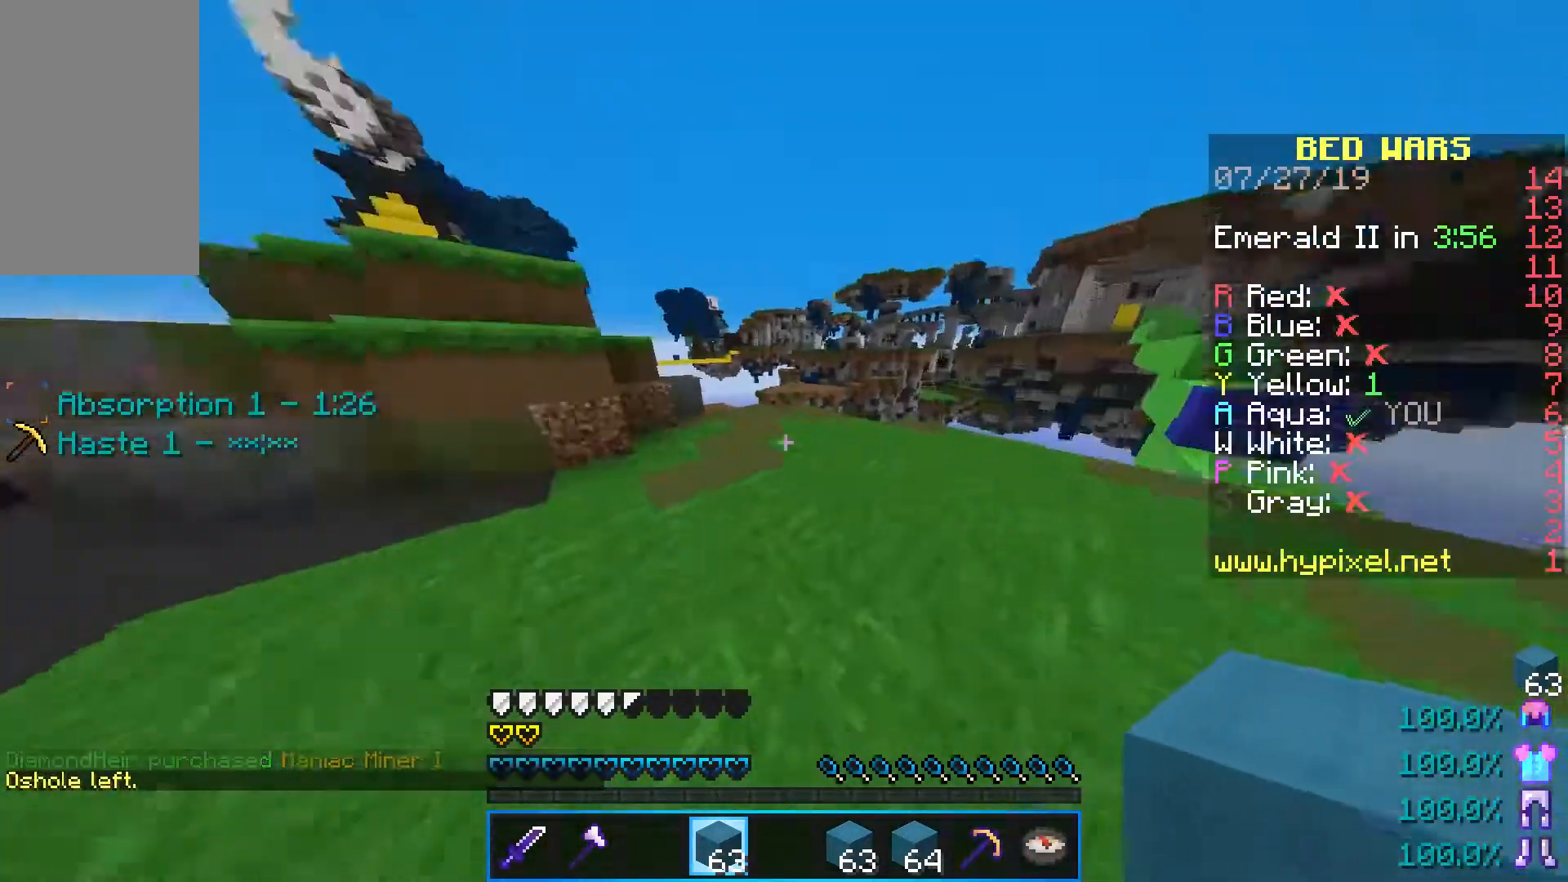
{"keys": ["d", "s"], "mouse": [], "events": [[100, "w", "up"], [250, "s", "down"]]}
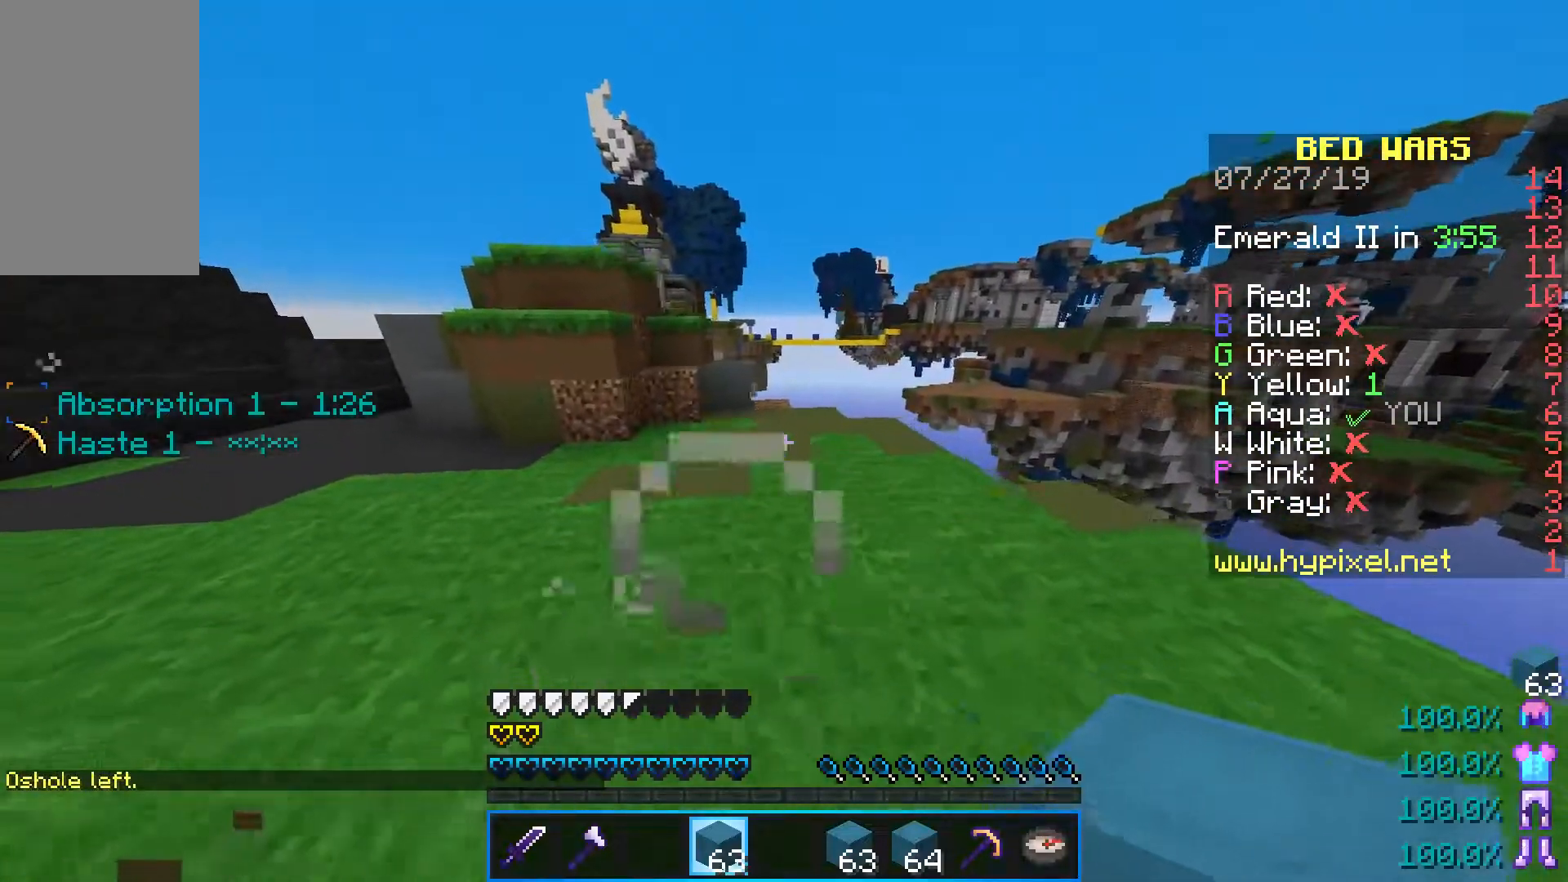
{"keys": [], "mouse": [], "events": [[100, "s", "up"], [300, "d", "up"]]}
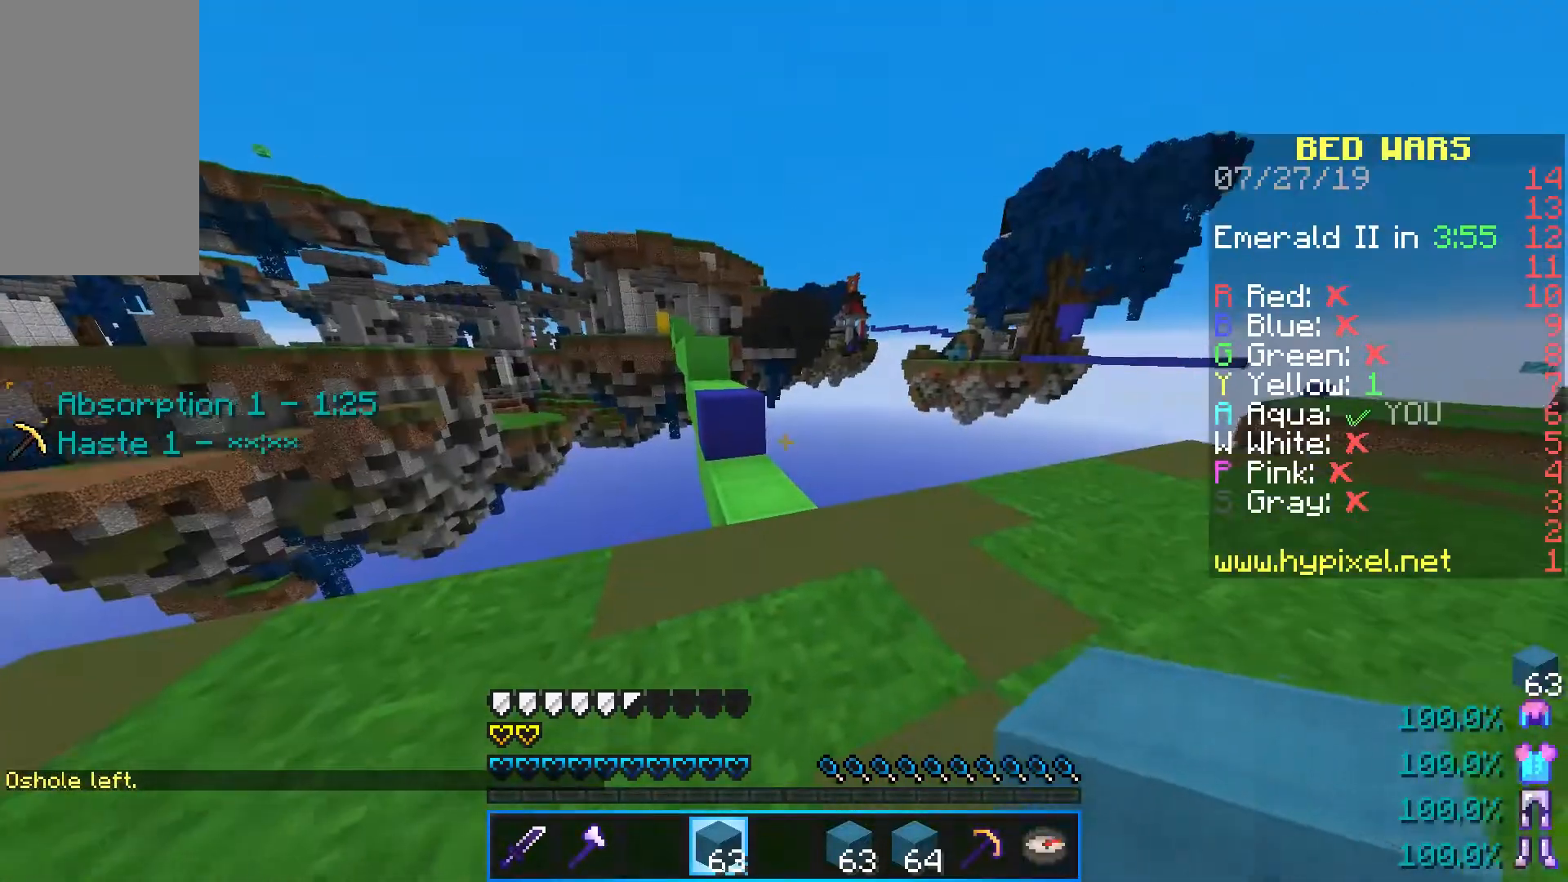
{"keys": ["d", "w"], "mouse": [], "events": [[317, "d", "down"], [433, "w", "down"]]}
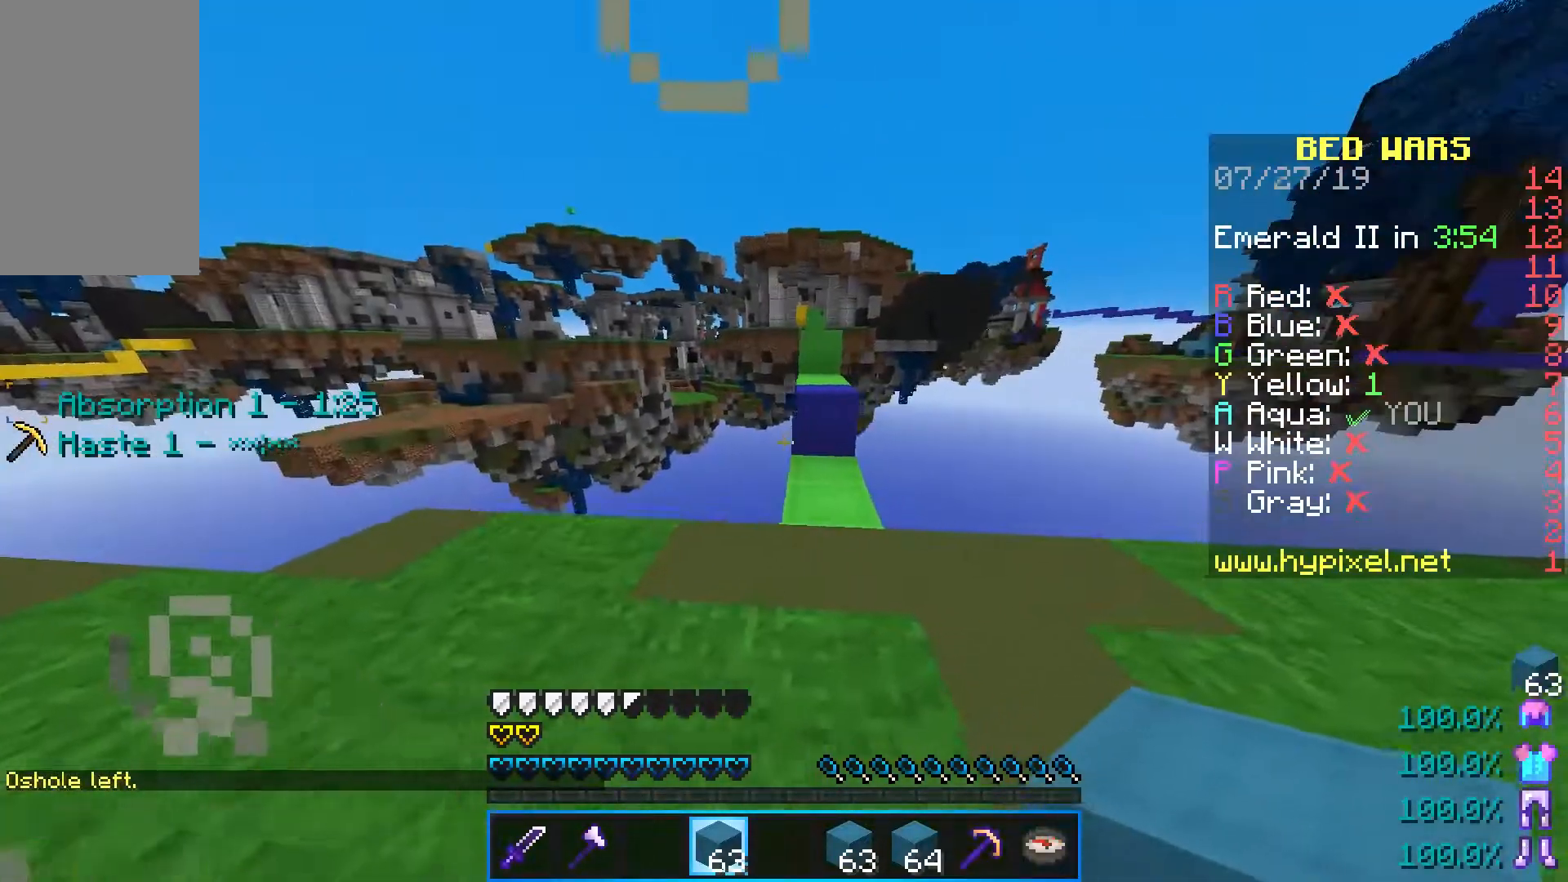
{"keys": ["w"], "mouse": [], "events": [[17, "d", "up"]]}
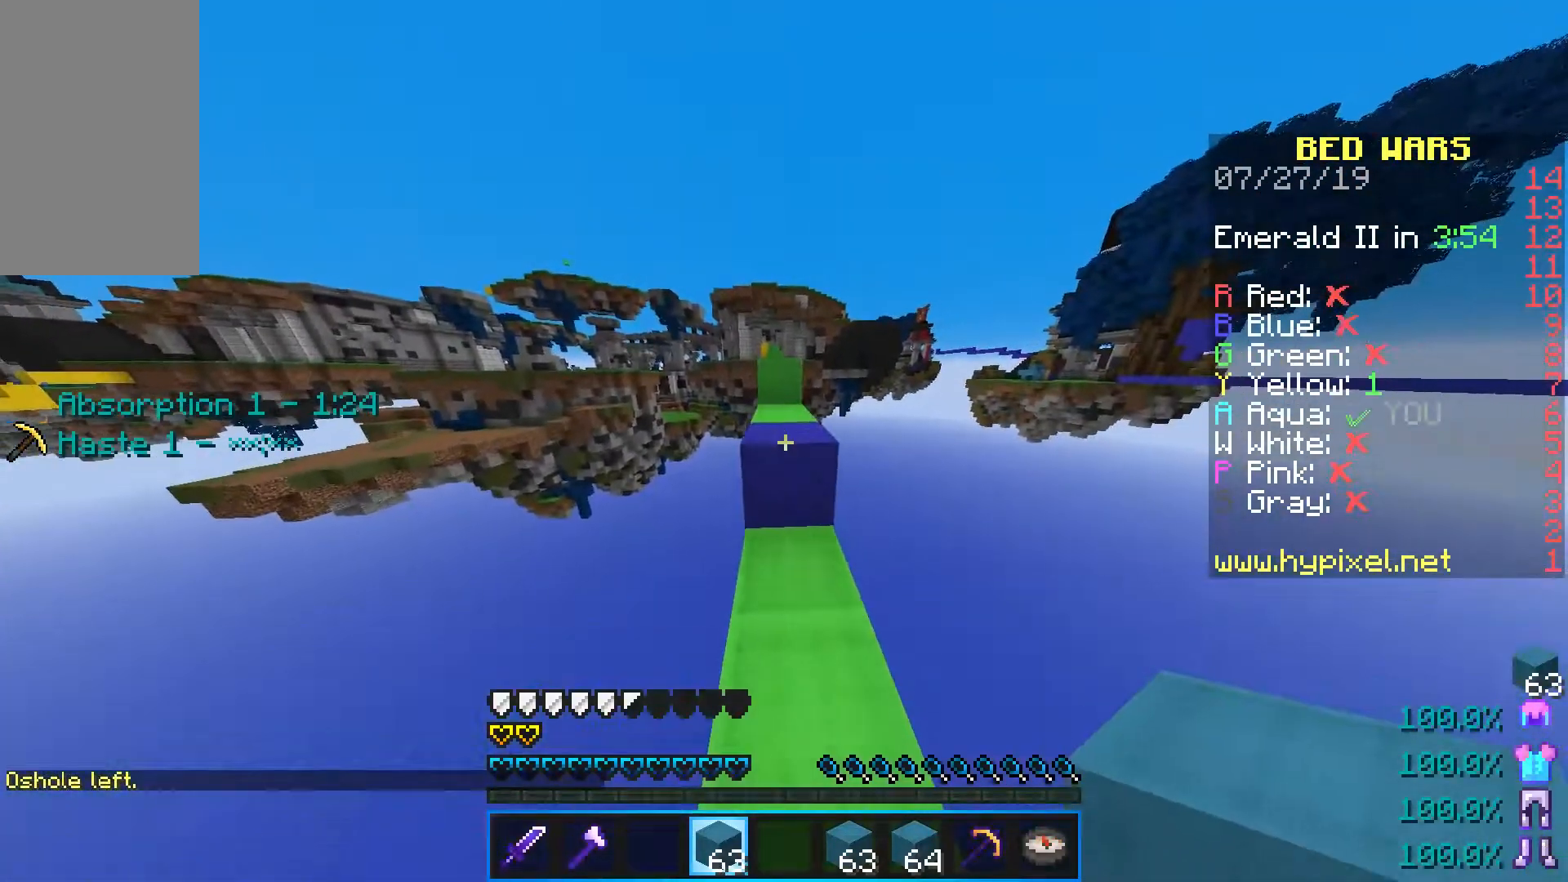
{"keys": ["space", "w"], "mouse": [], "events": [[33, "space", "down"], [333, "space", "up"], [483, "space", "down"]]}
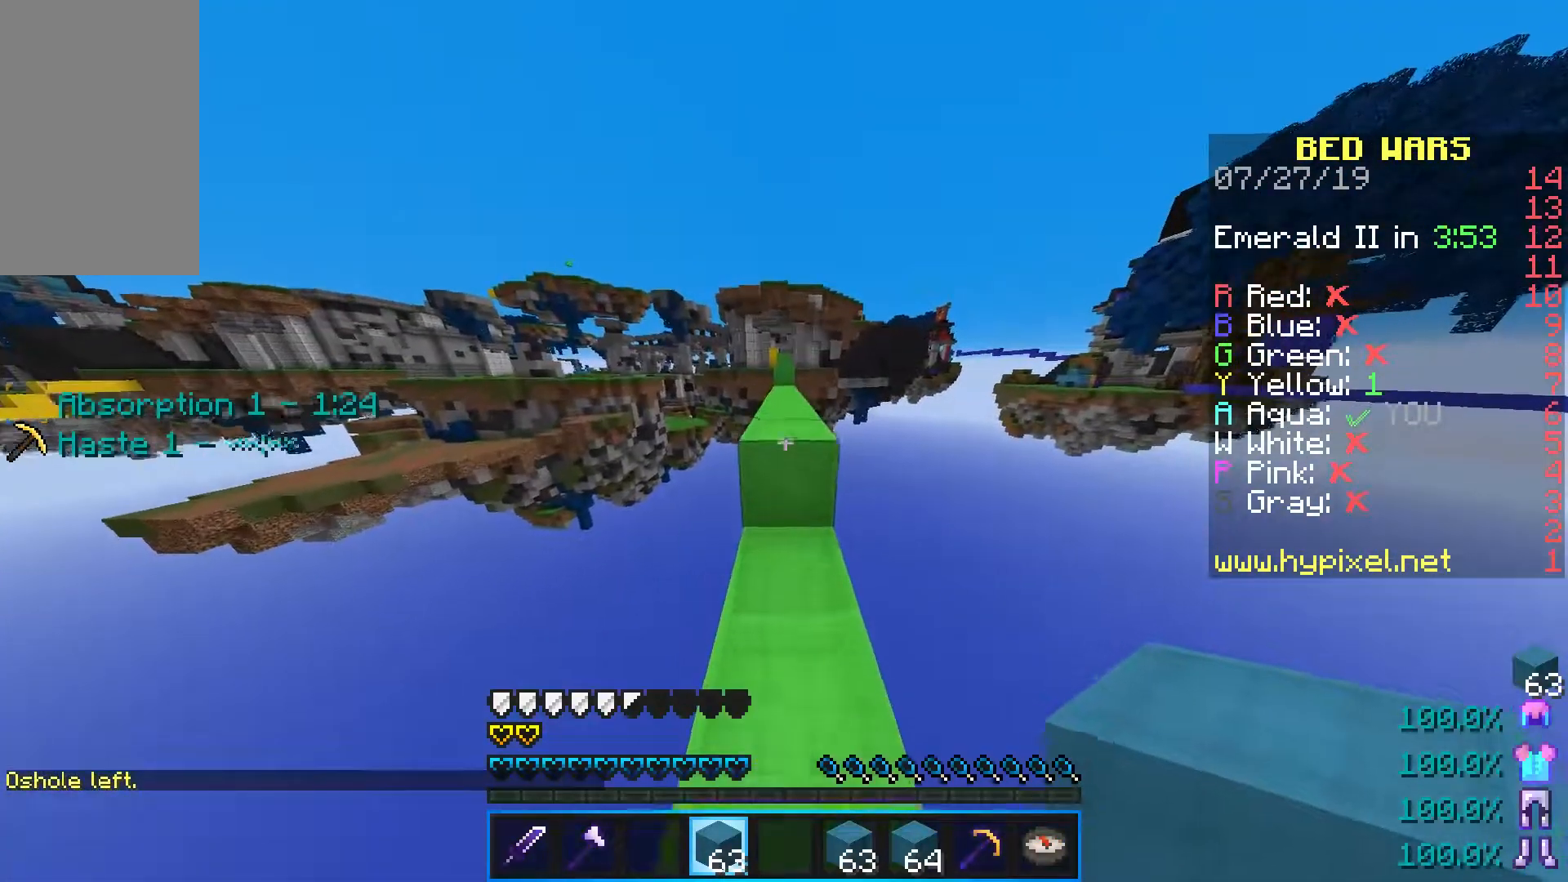
{"keys": ["space", "w"], "mouse": [], "events": []}
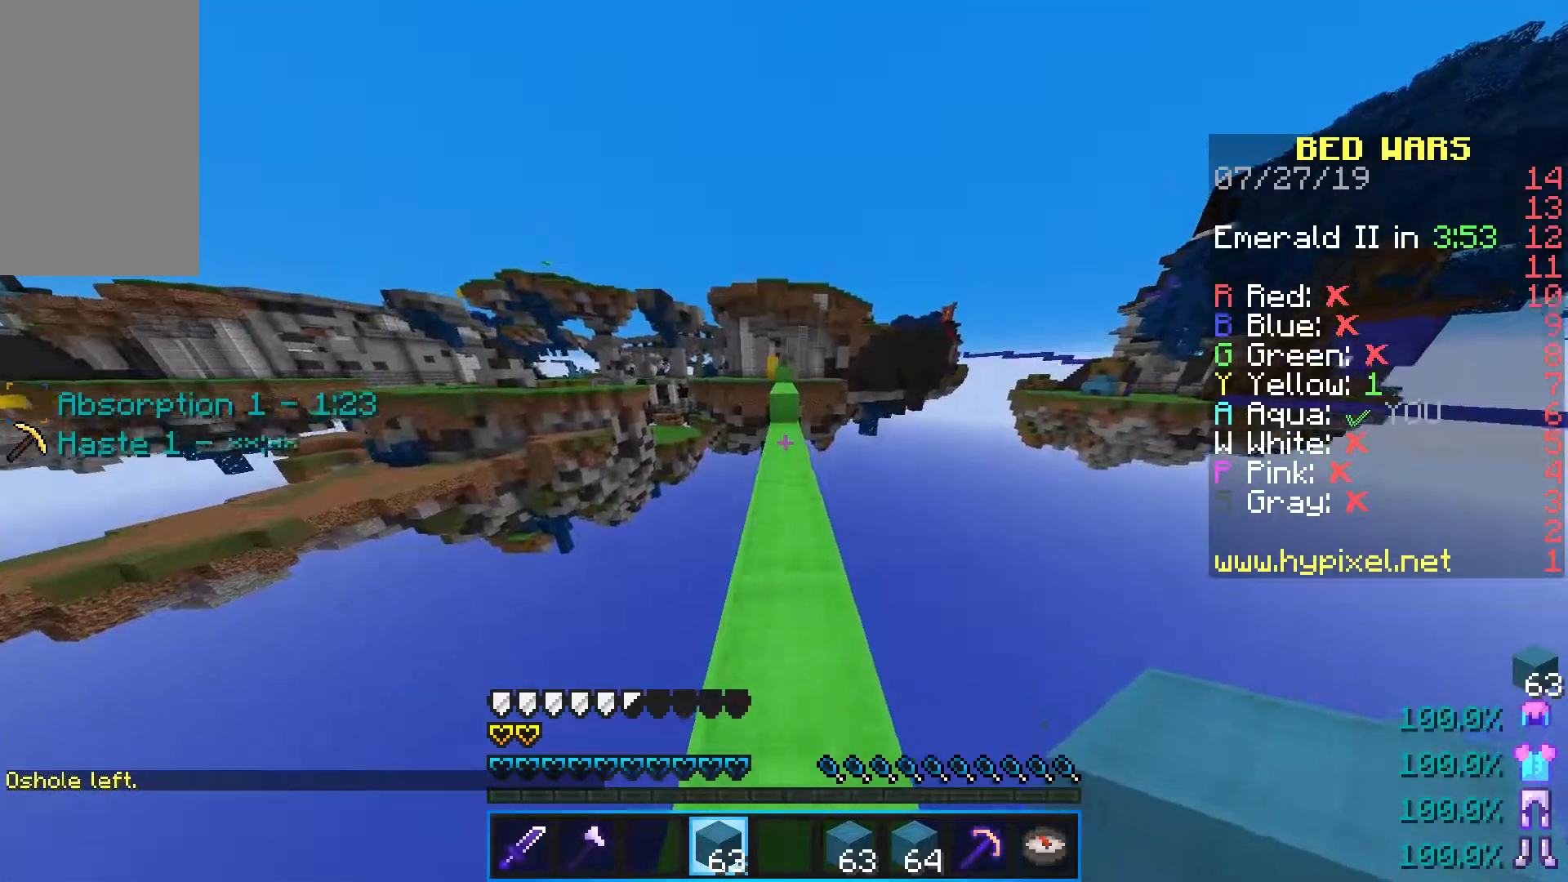
{"keys": ["w"], "mouse": [], "events": [[333, "space", "up"]]}
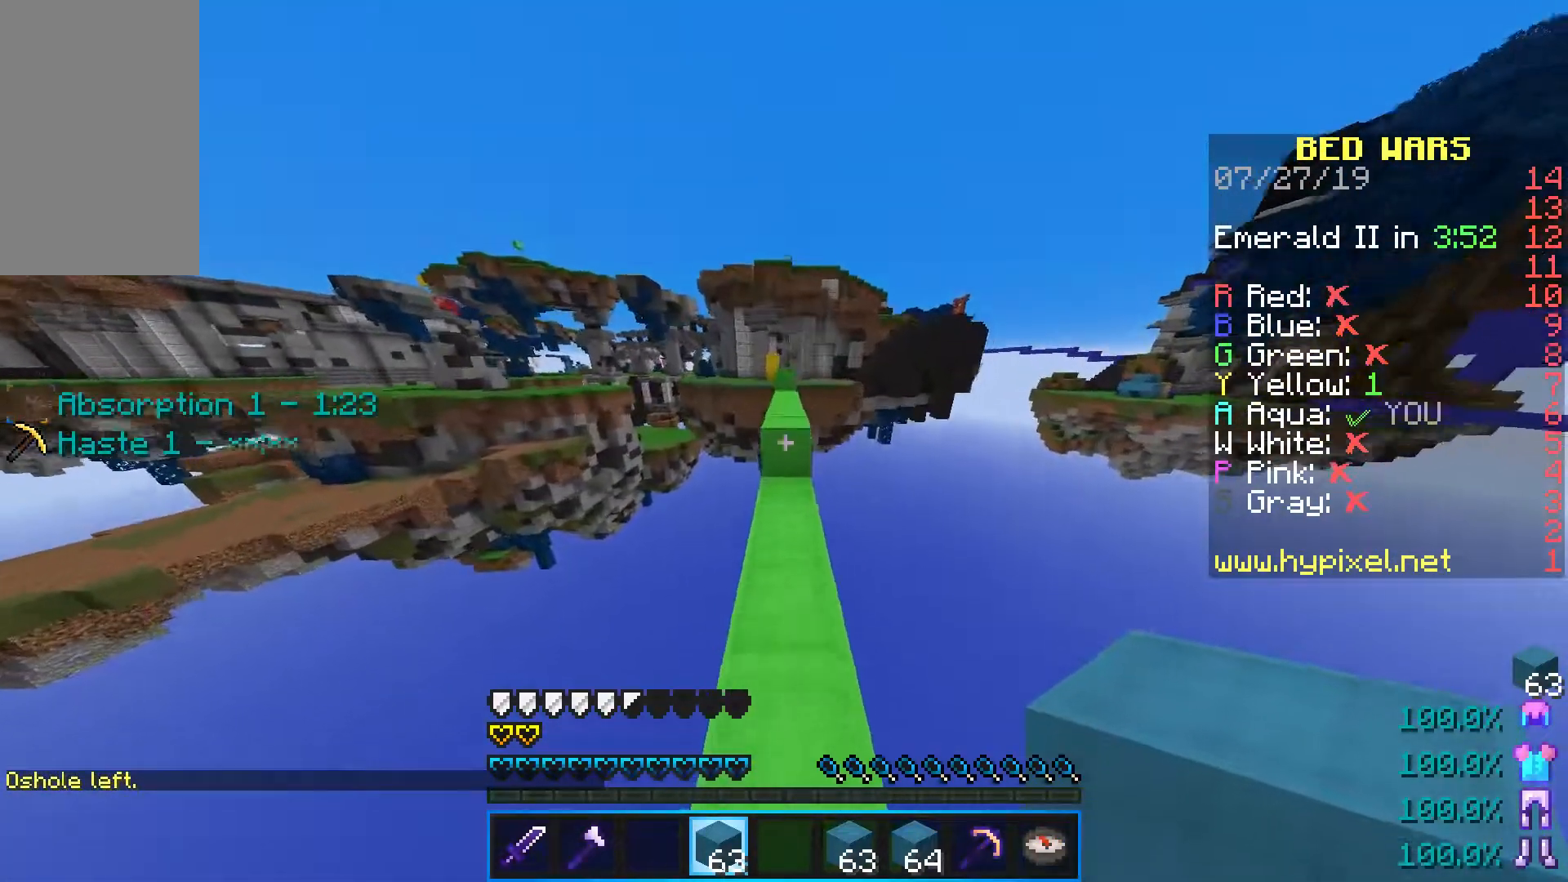
{"keys": ["space", "w"], "mouse": [], "events": [[333, "space", "down"]]}
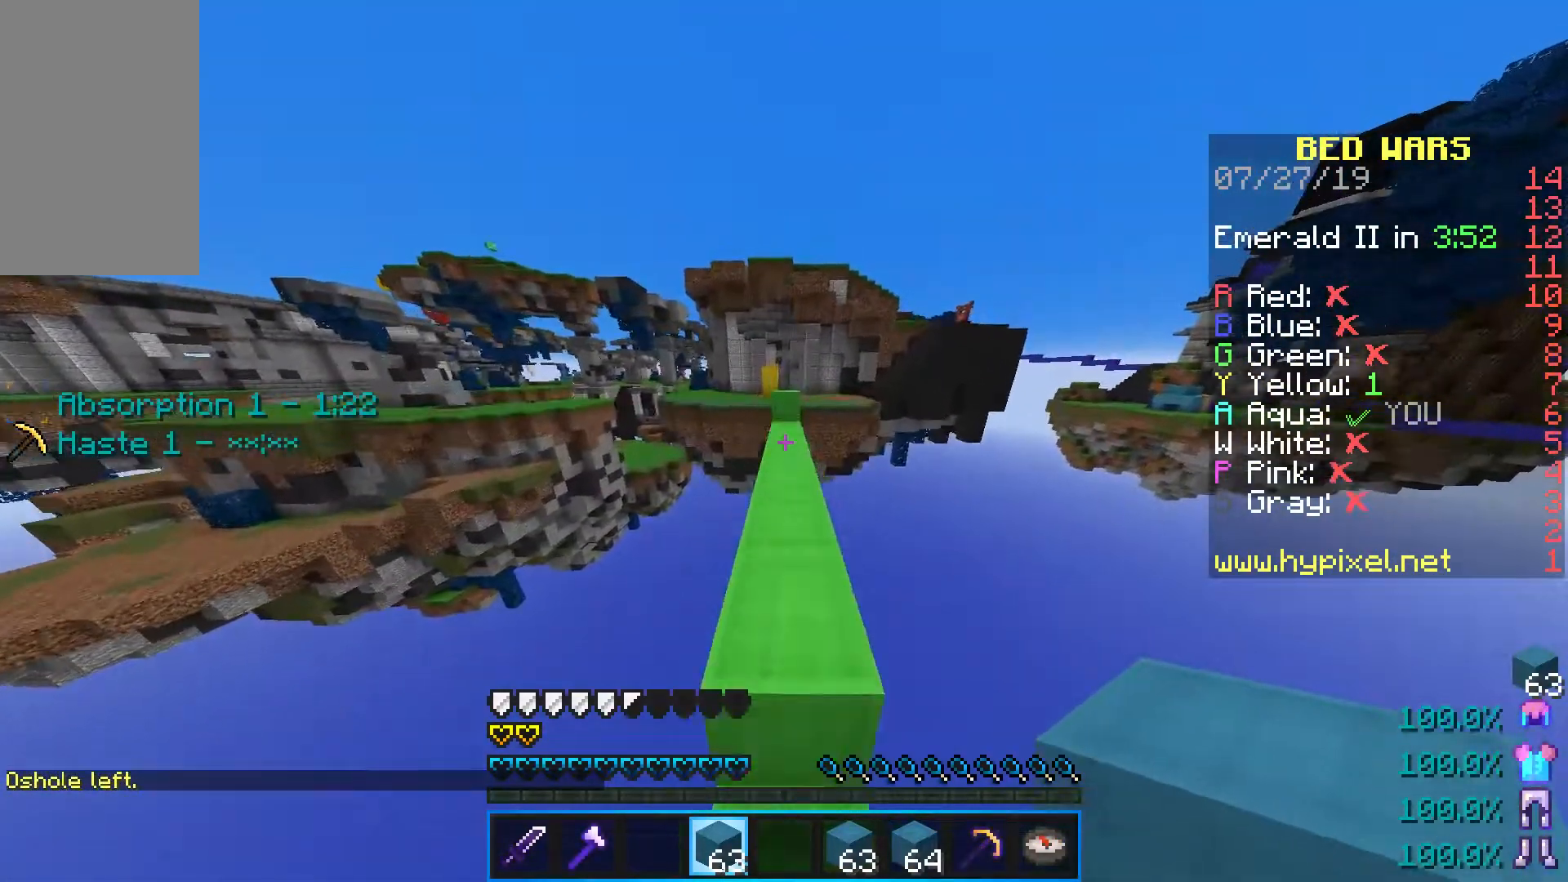
{"keys": ["w"], "mouse": [], "events": [[33, "space", "up"]]}
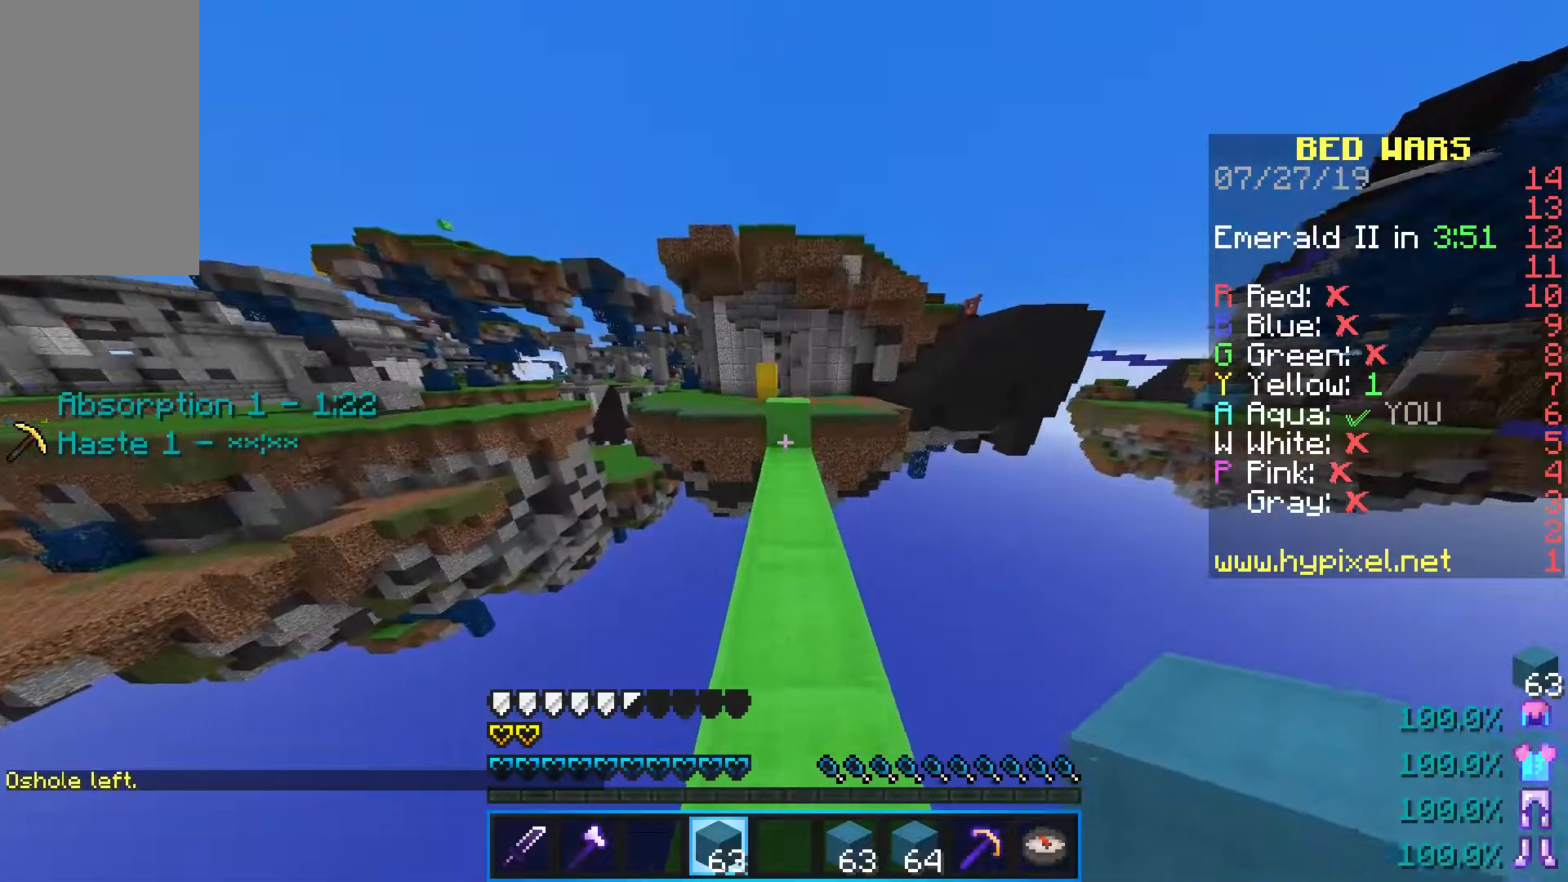
{"keys": ["space", "w"], "mouse": [], "events": [[433, "space", "down"]]}
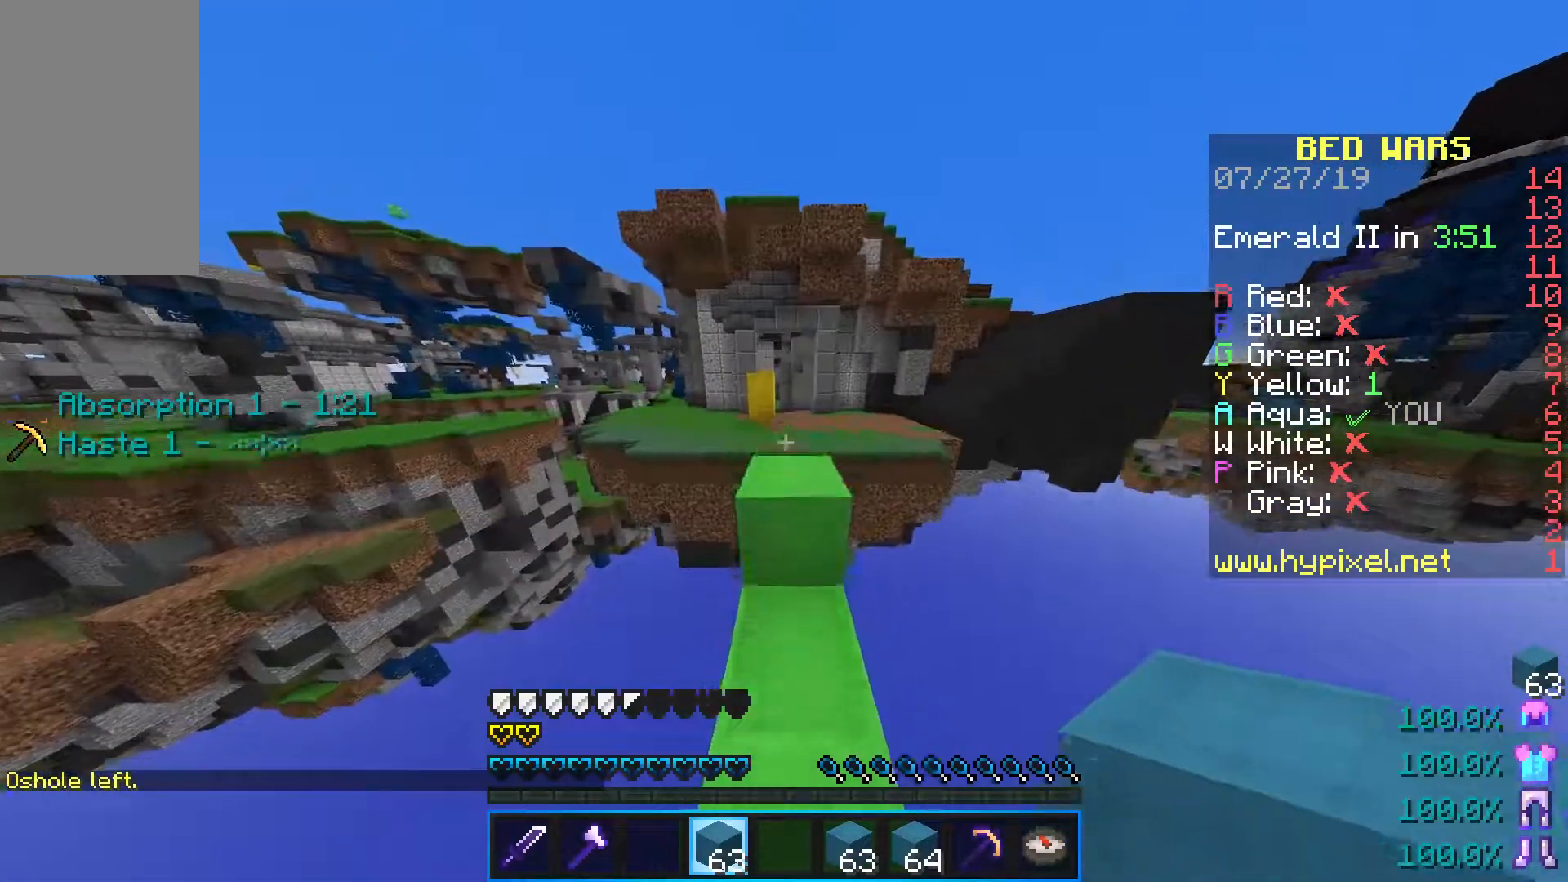
{"keys": ["space", "w"], "mouse": [], "events": [[133, "space", "up"], [433, "space", "down"]]}
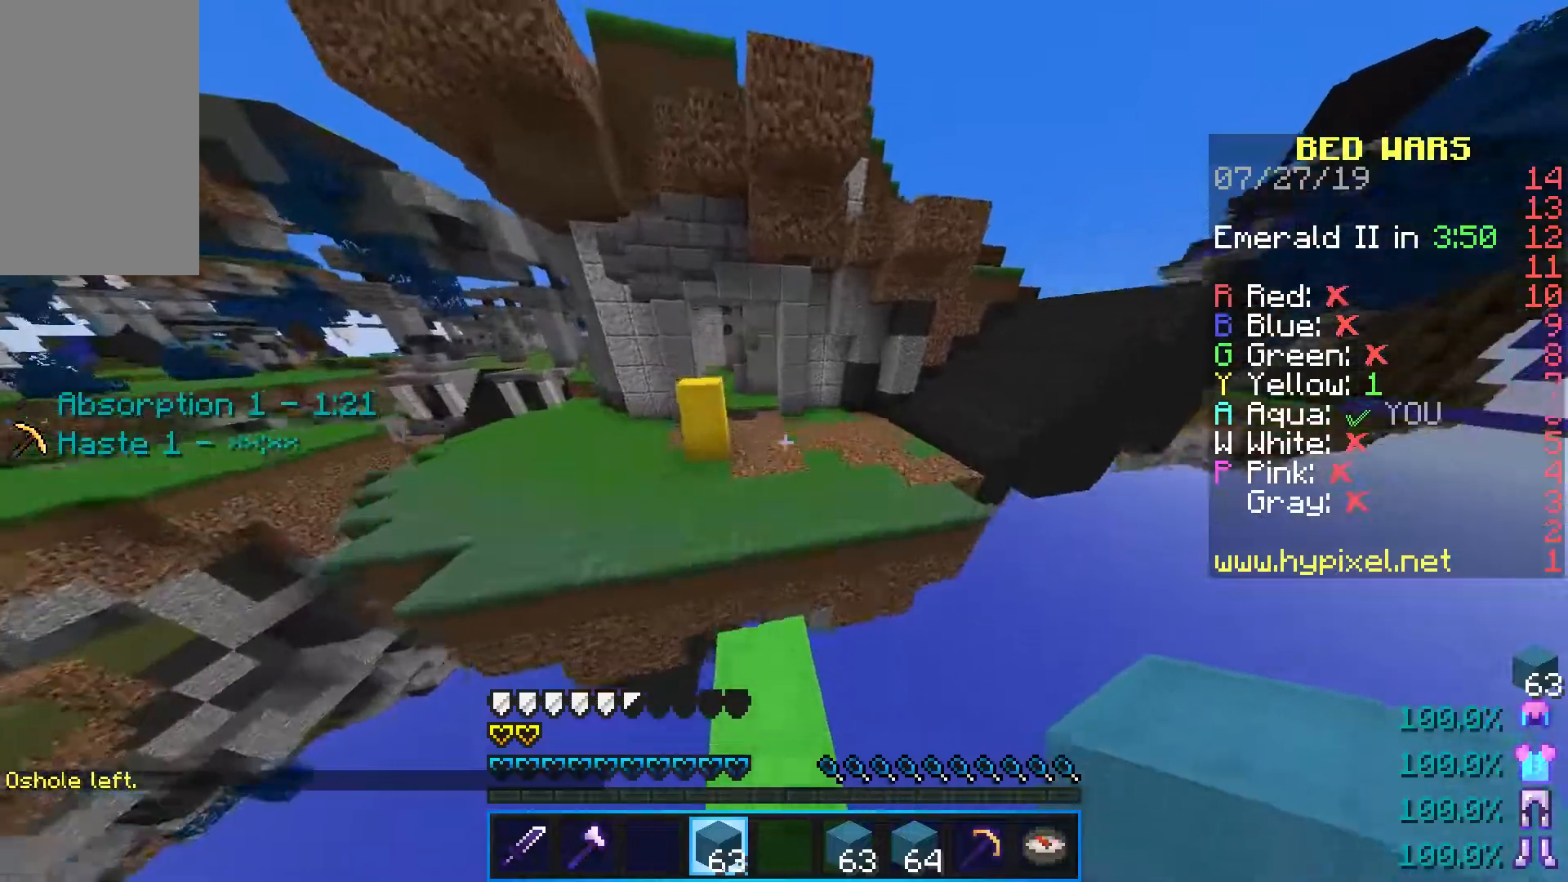
{"keys": ["d", "w"], "mouse": ["right"], "events": [[117, "d", "down"], [250, "space", "up"], [450, "mouse_right", "down"]]}
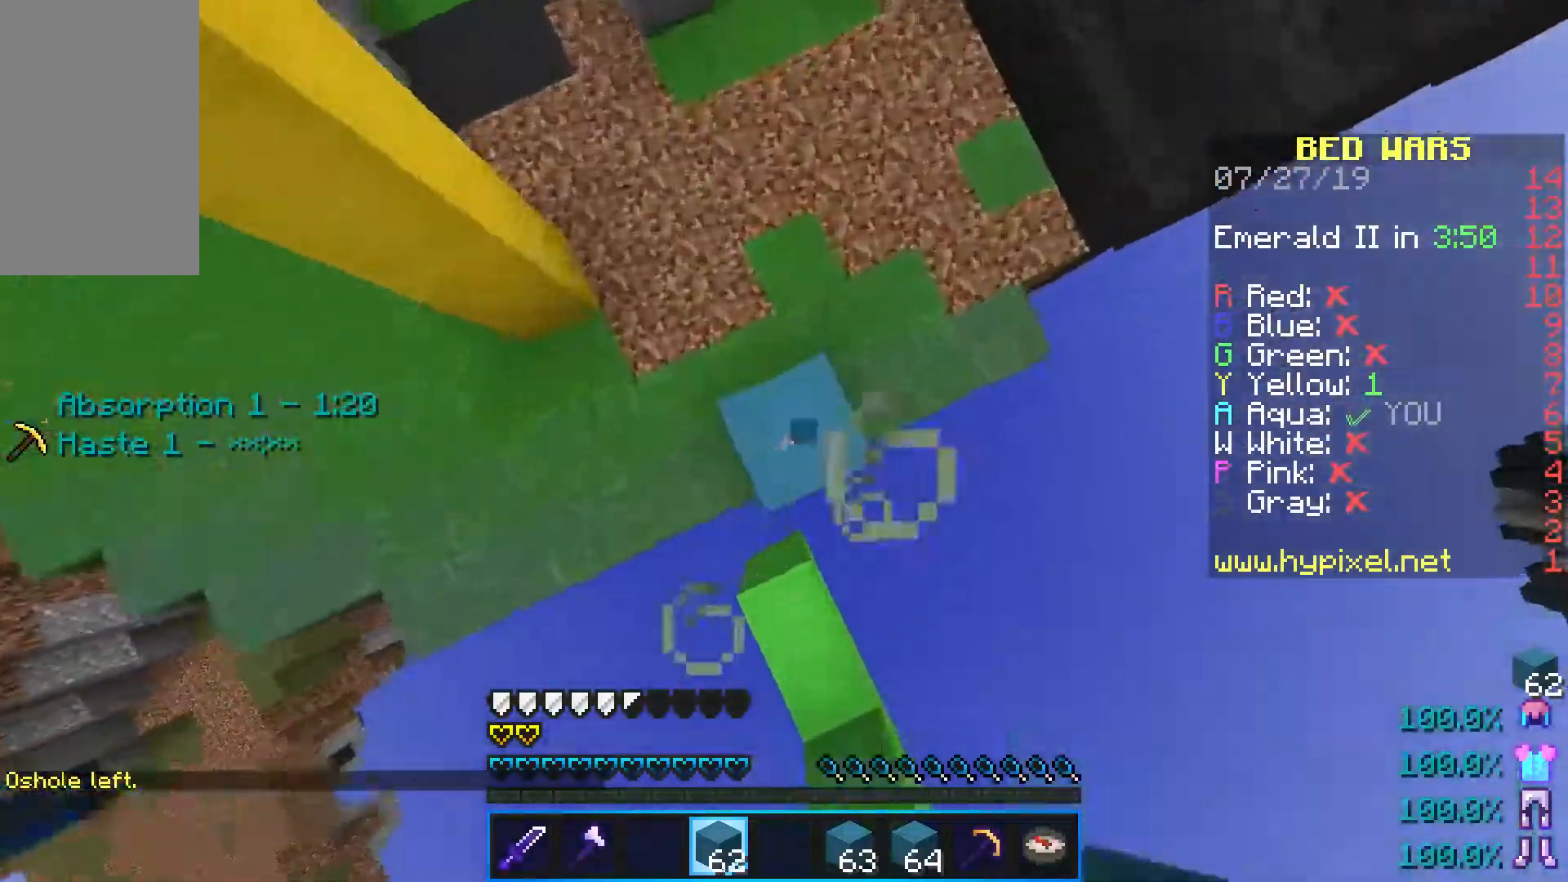
{"keys": ["w"], "mouse": []}
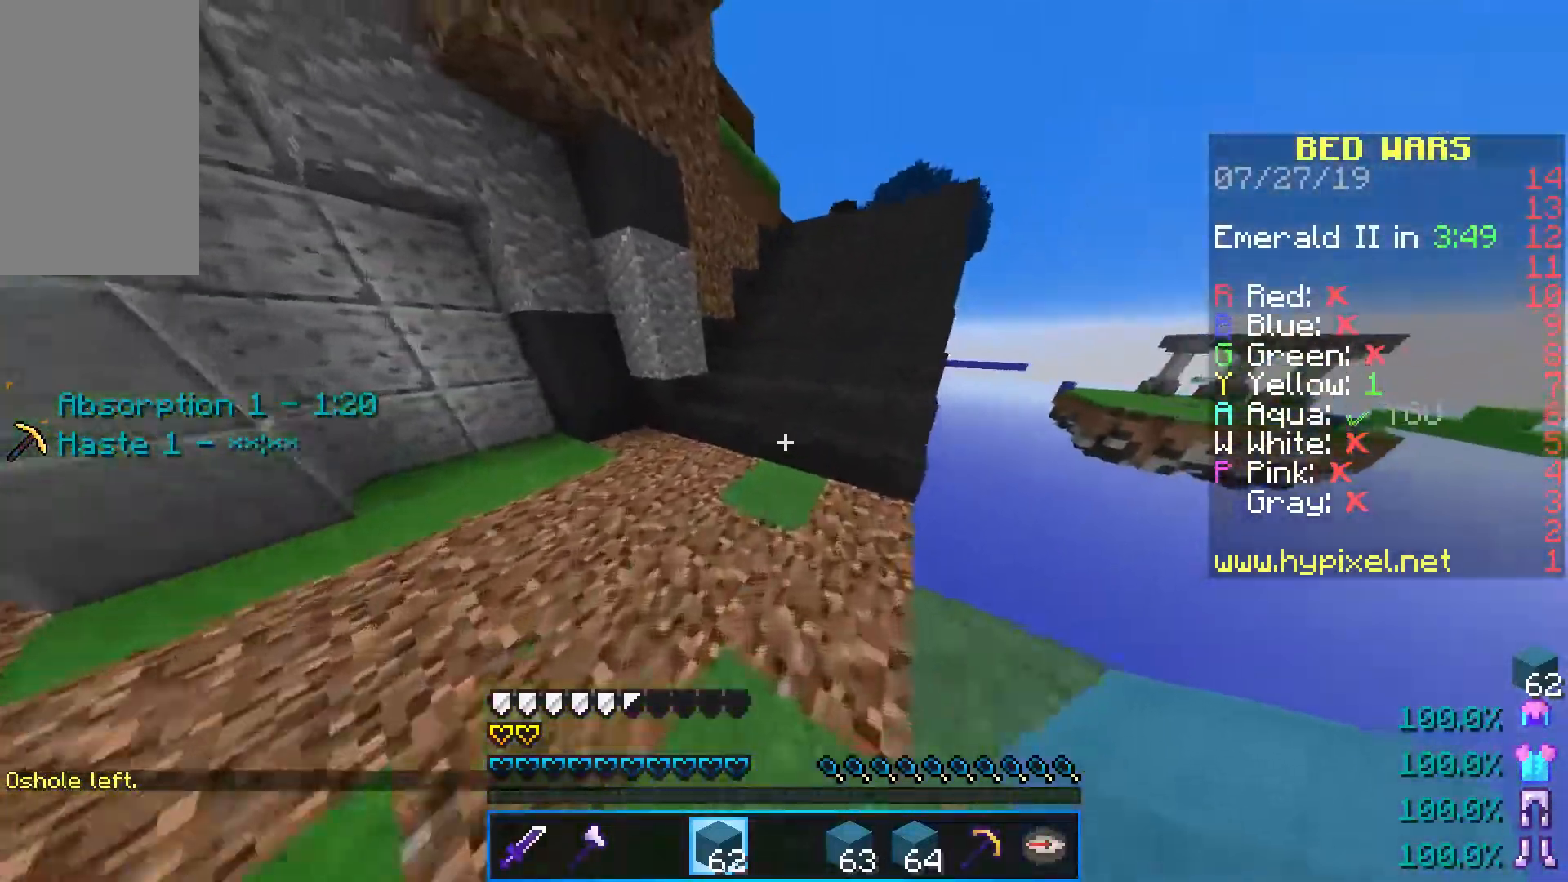
{"keys": ["w"], "mouse": [], "events": [[400, "space", "down"], [500, "space", "up"]]}
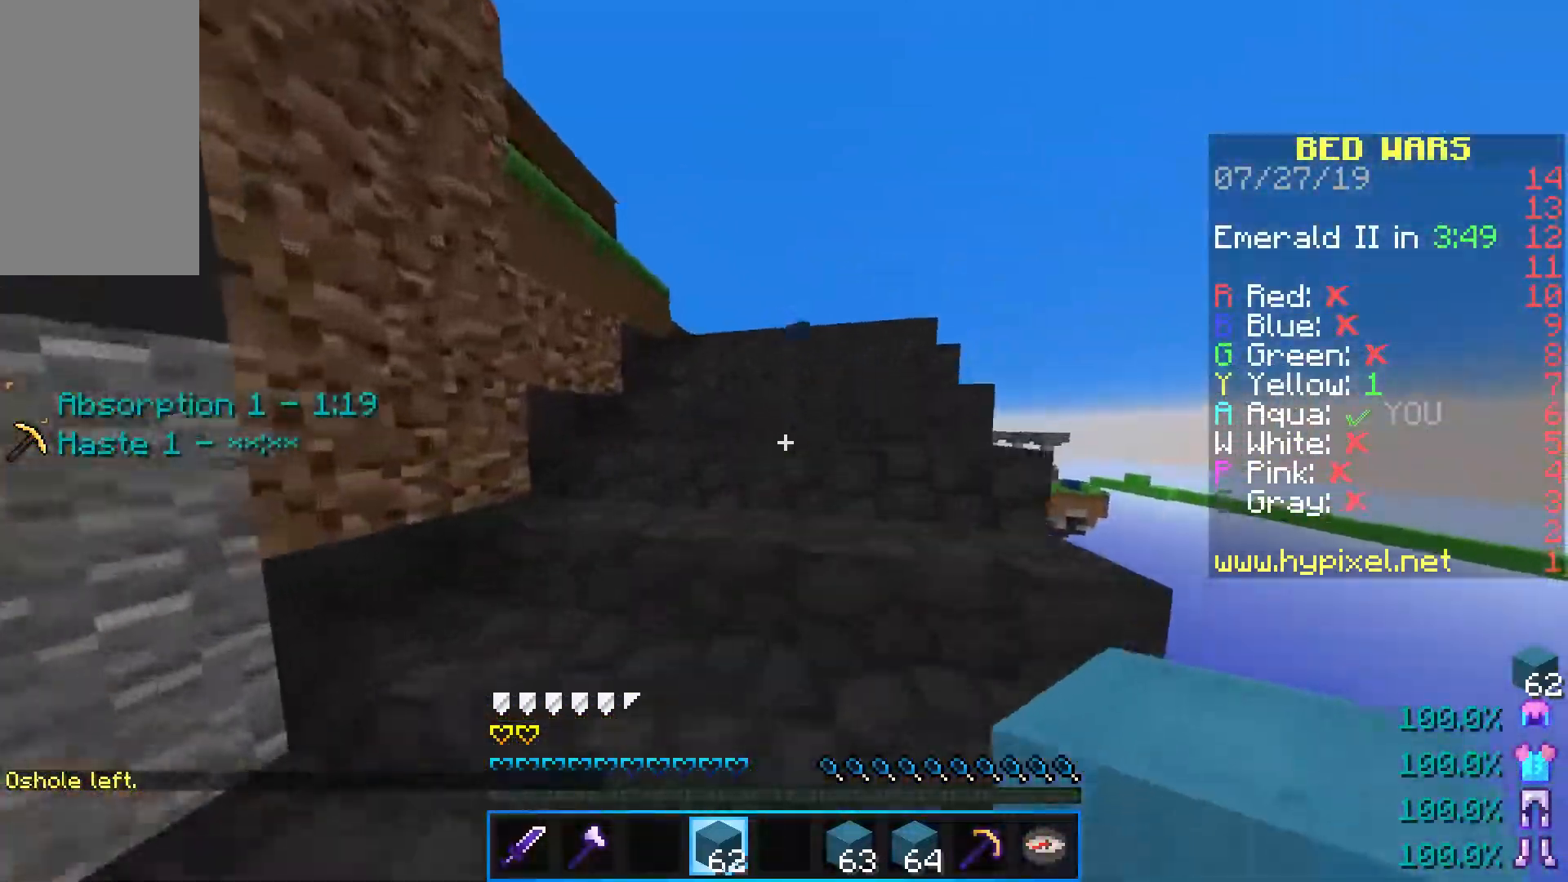
{"keys": ["w"], "mouse": [], "events": [[67, "space", "down"], [333, "space", "up"]]}
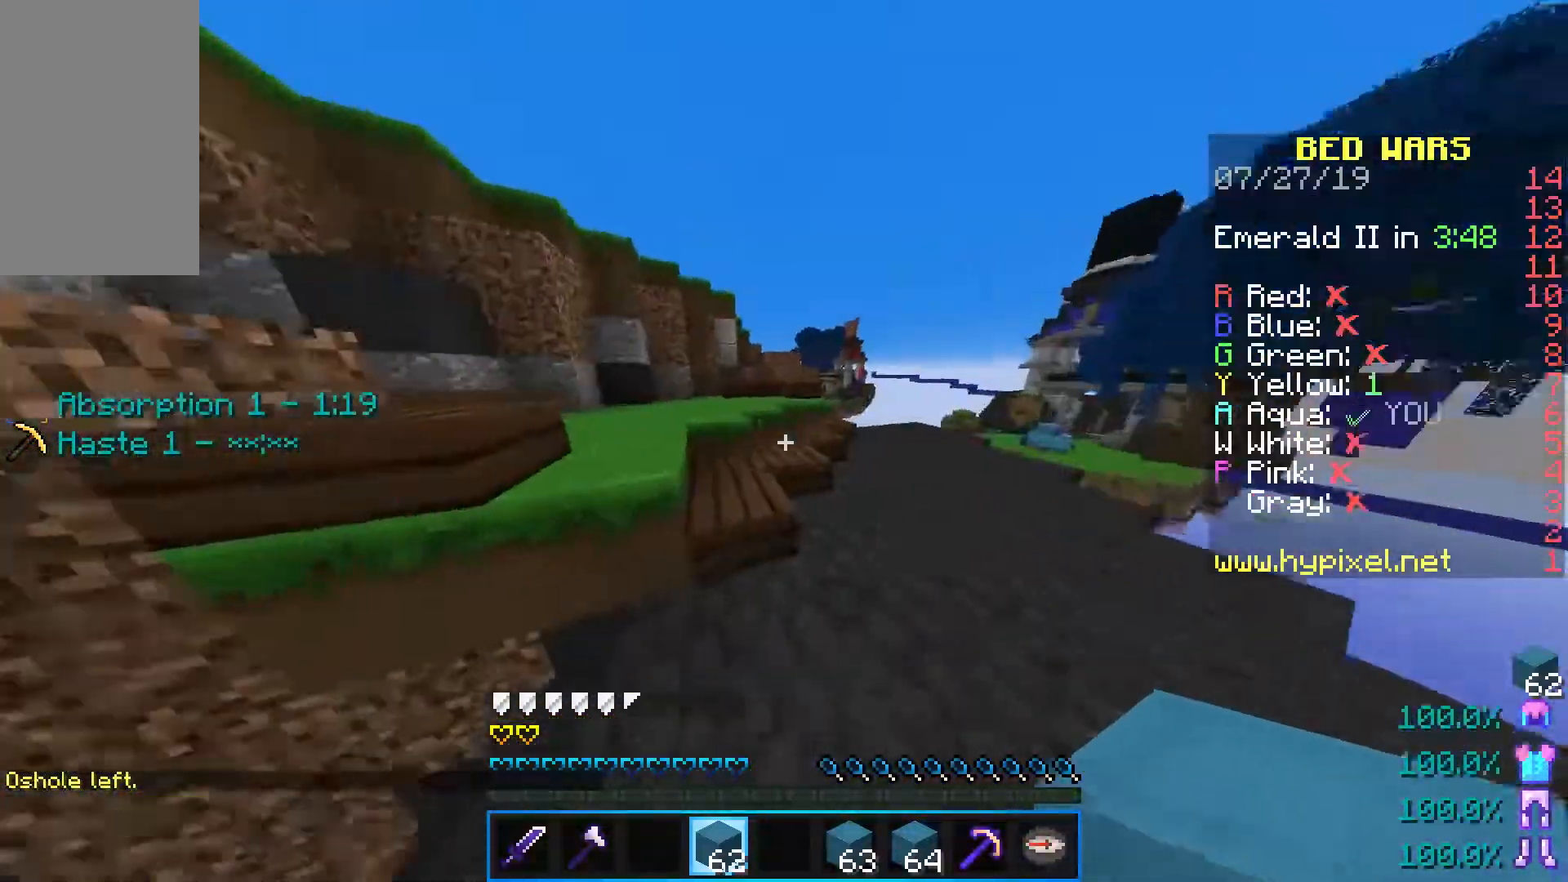
{"keys": ["a", "space", "w"], "mouse": [], "events": [[283, "d", "down"], [317, "space", "down"], [400, "d", "up"], [433, "a", "down"]]}
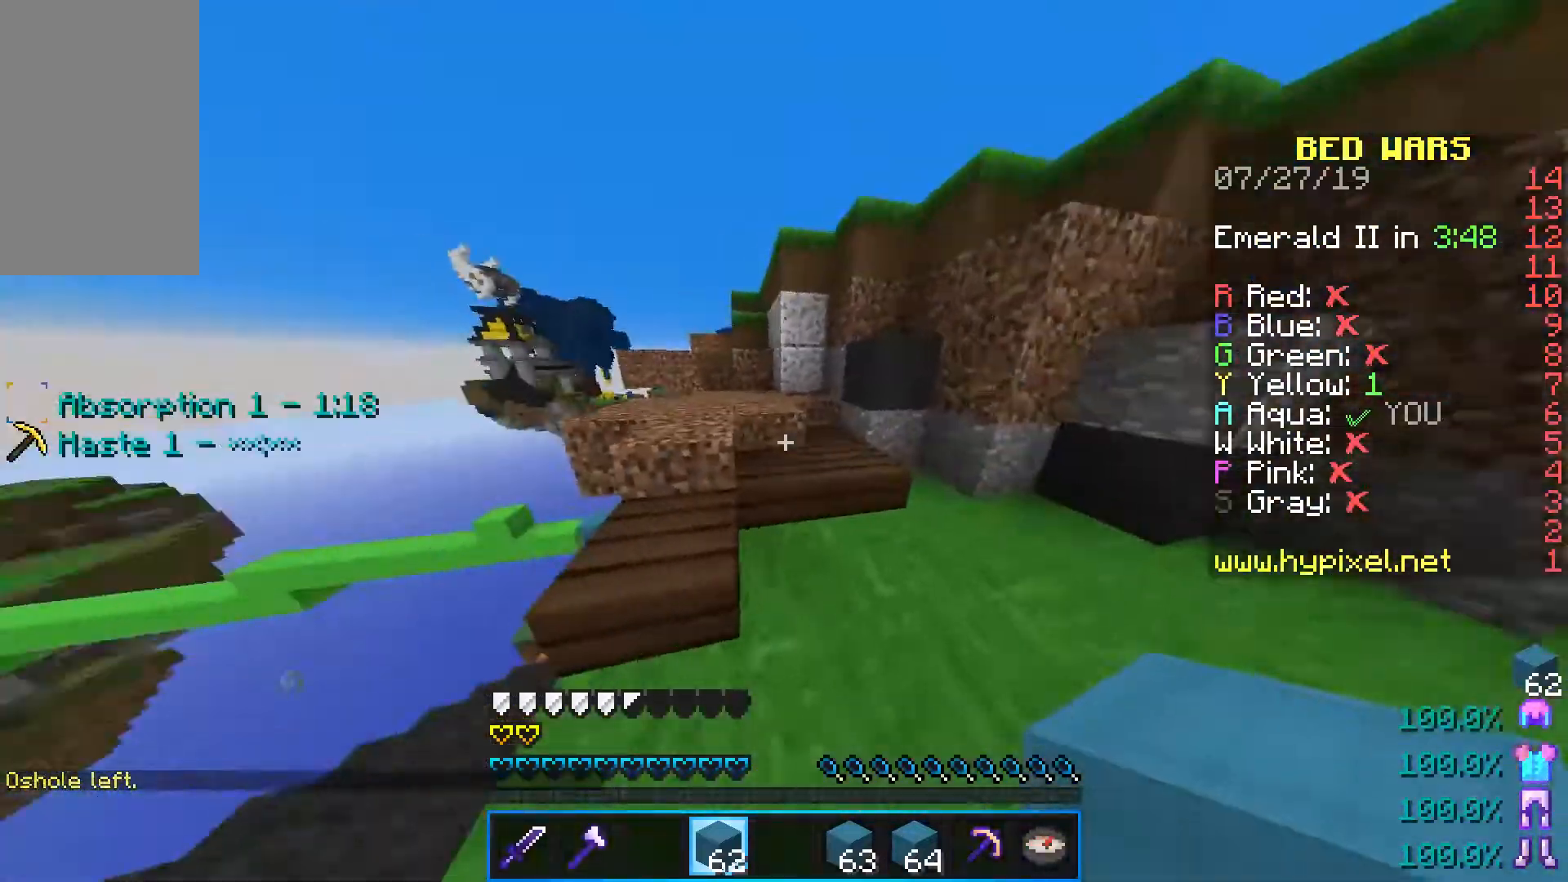
{"keys": ["w"], "mouse": [], "events": [[17, "space", "up"], [283, "a", "up"]]}
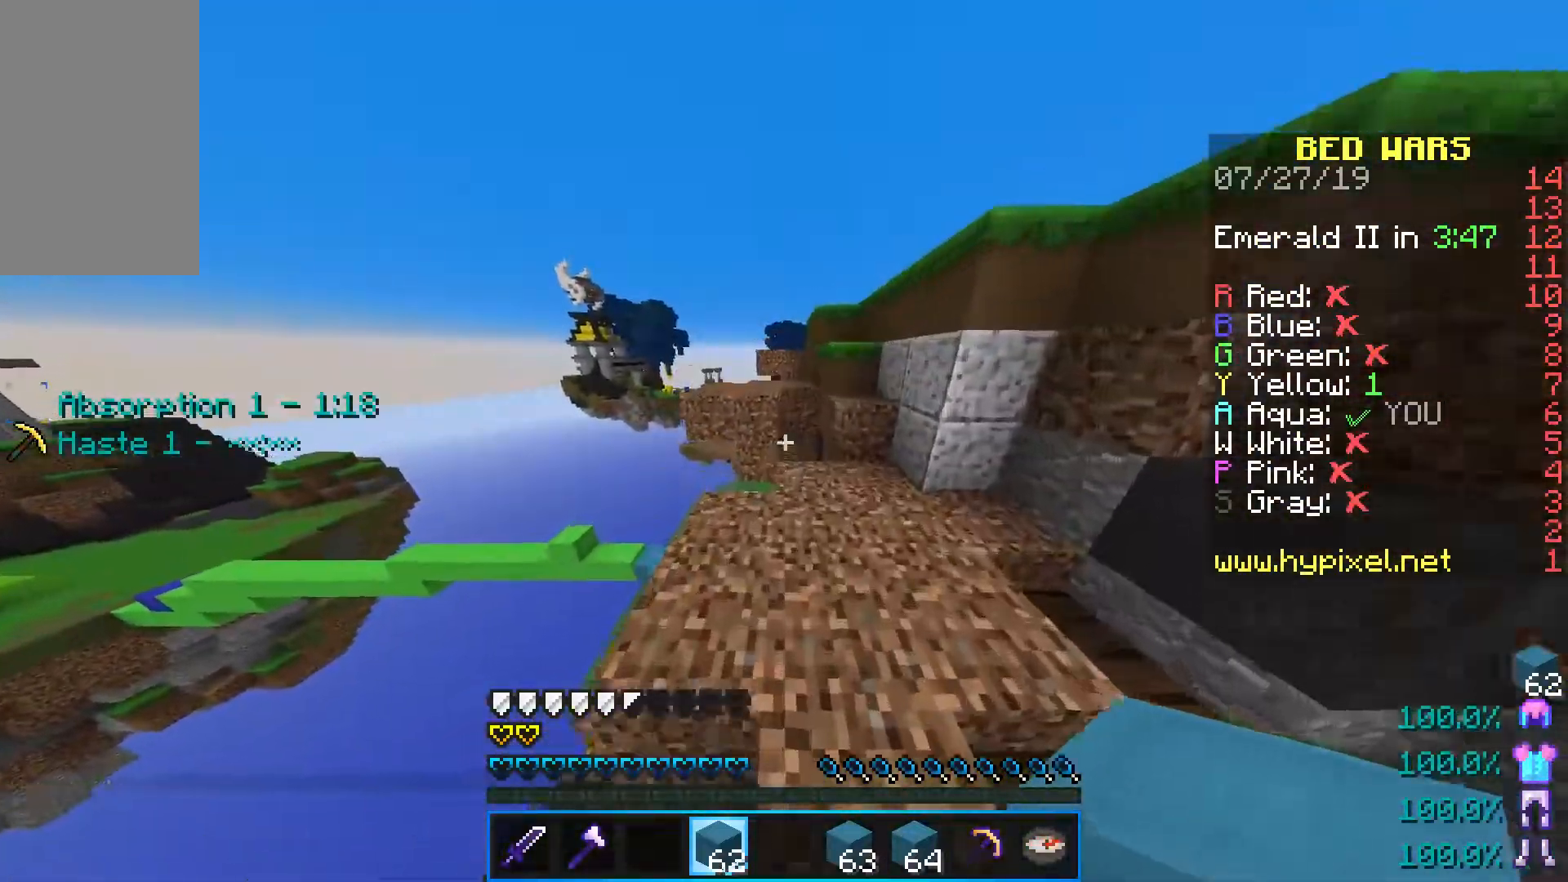
{"keys": ["space", "w"], "mouse": [], "events": [[483, "space", "down"]]}
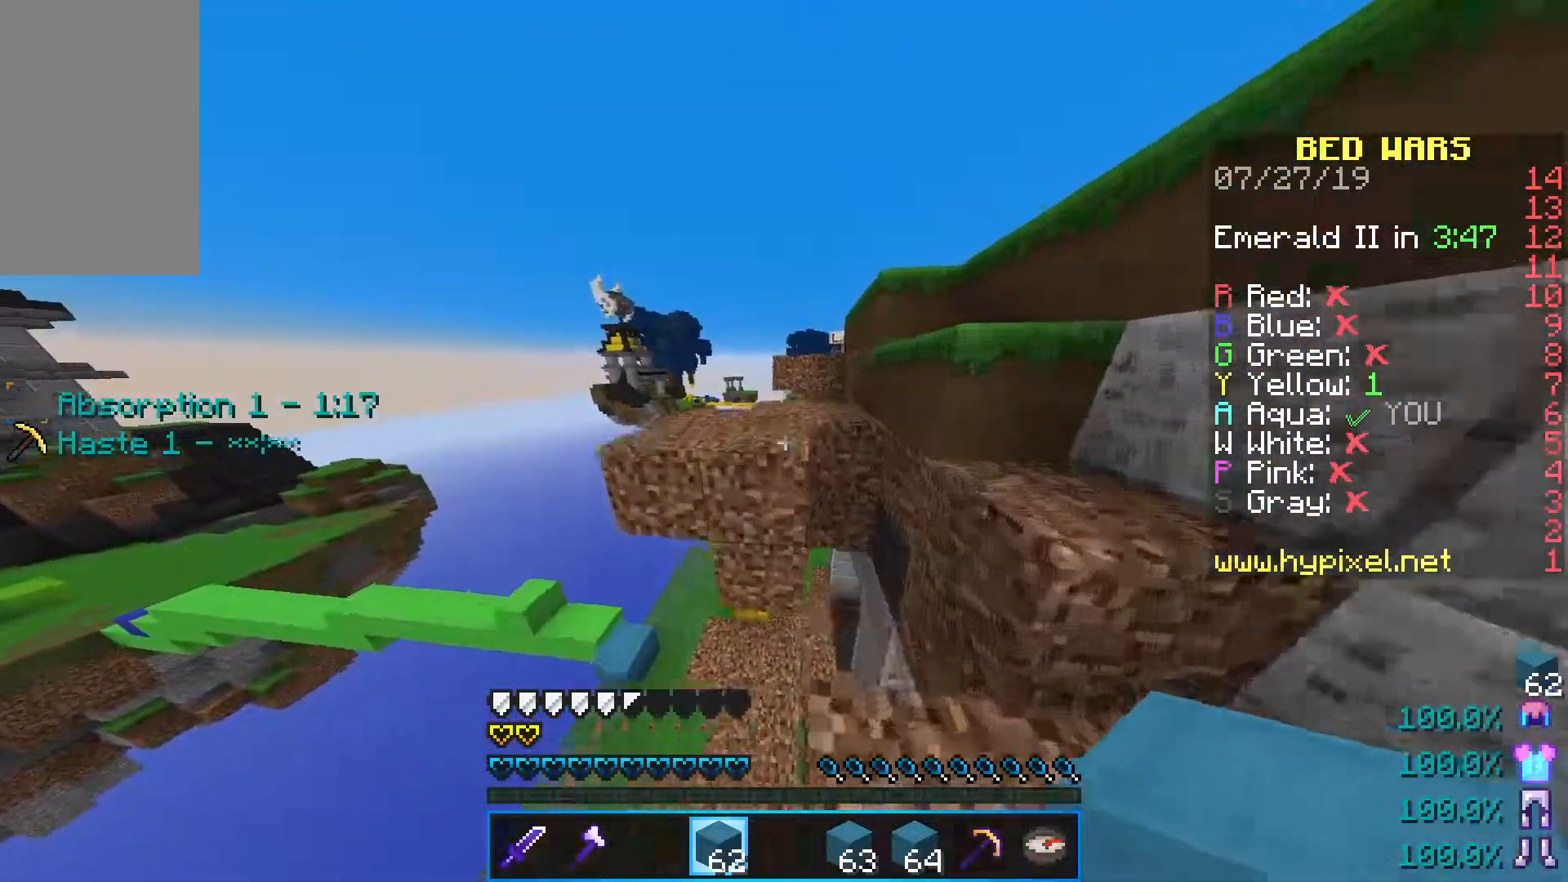
{"keys": ["w"], "mouse": [], "events": [[250, "space", "up"]]}
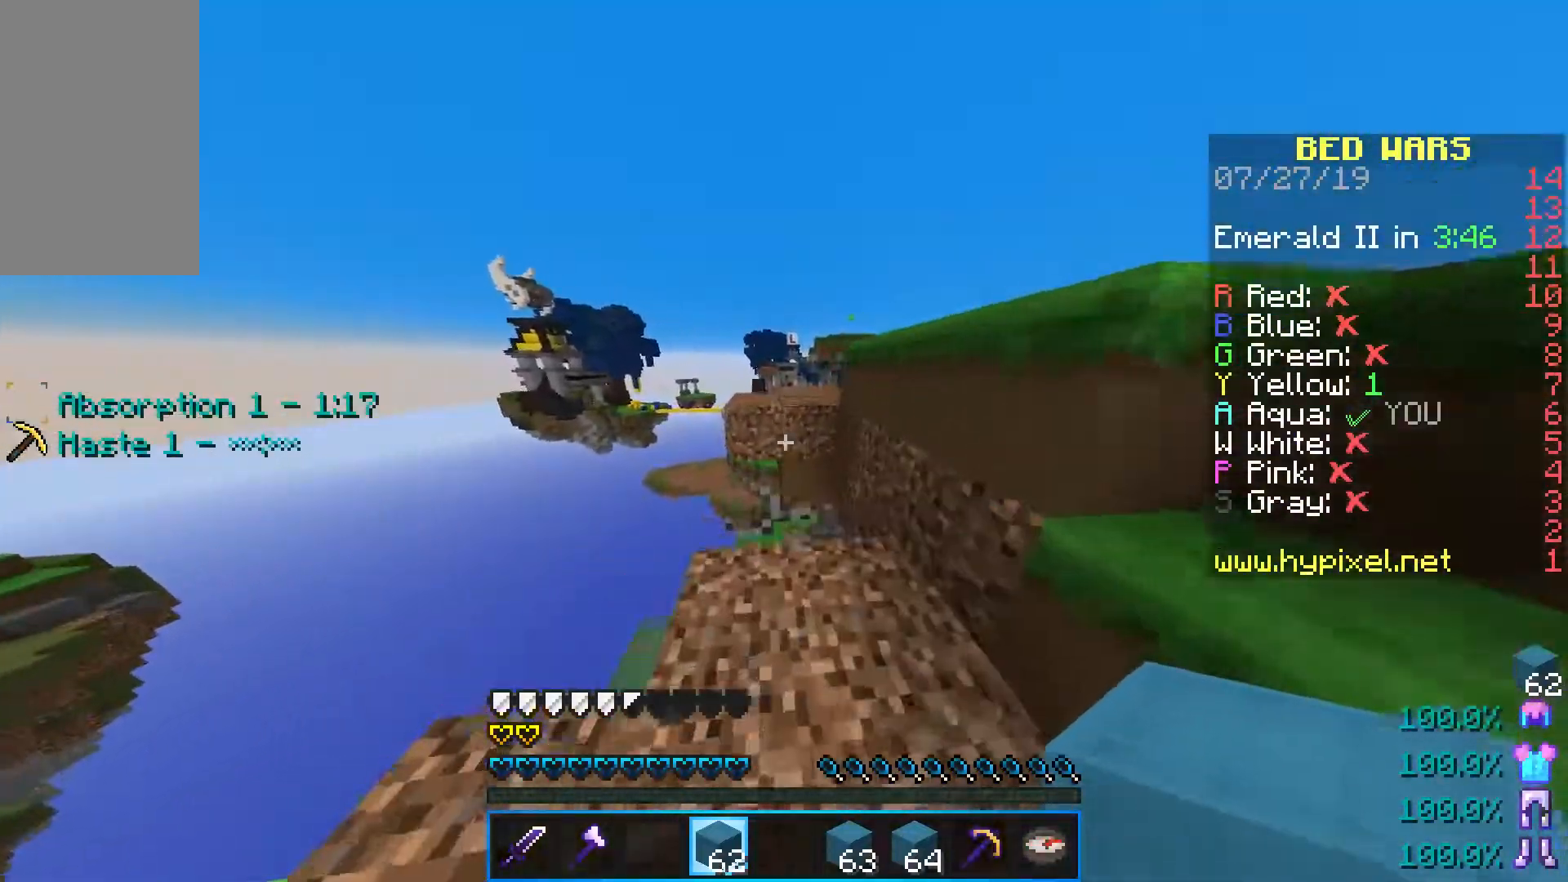
{"keys": ["a", "w"], "mouse": [], "events": [[183, "space", "down"], [317, "a", "down"], [483, "space", "up"]]}
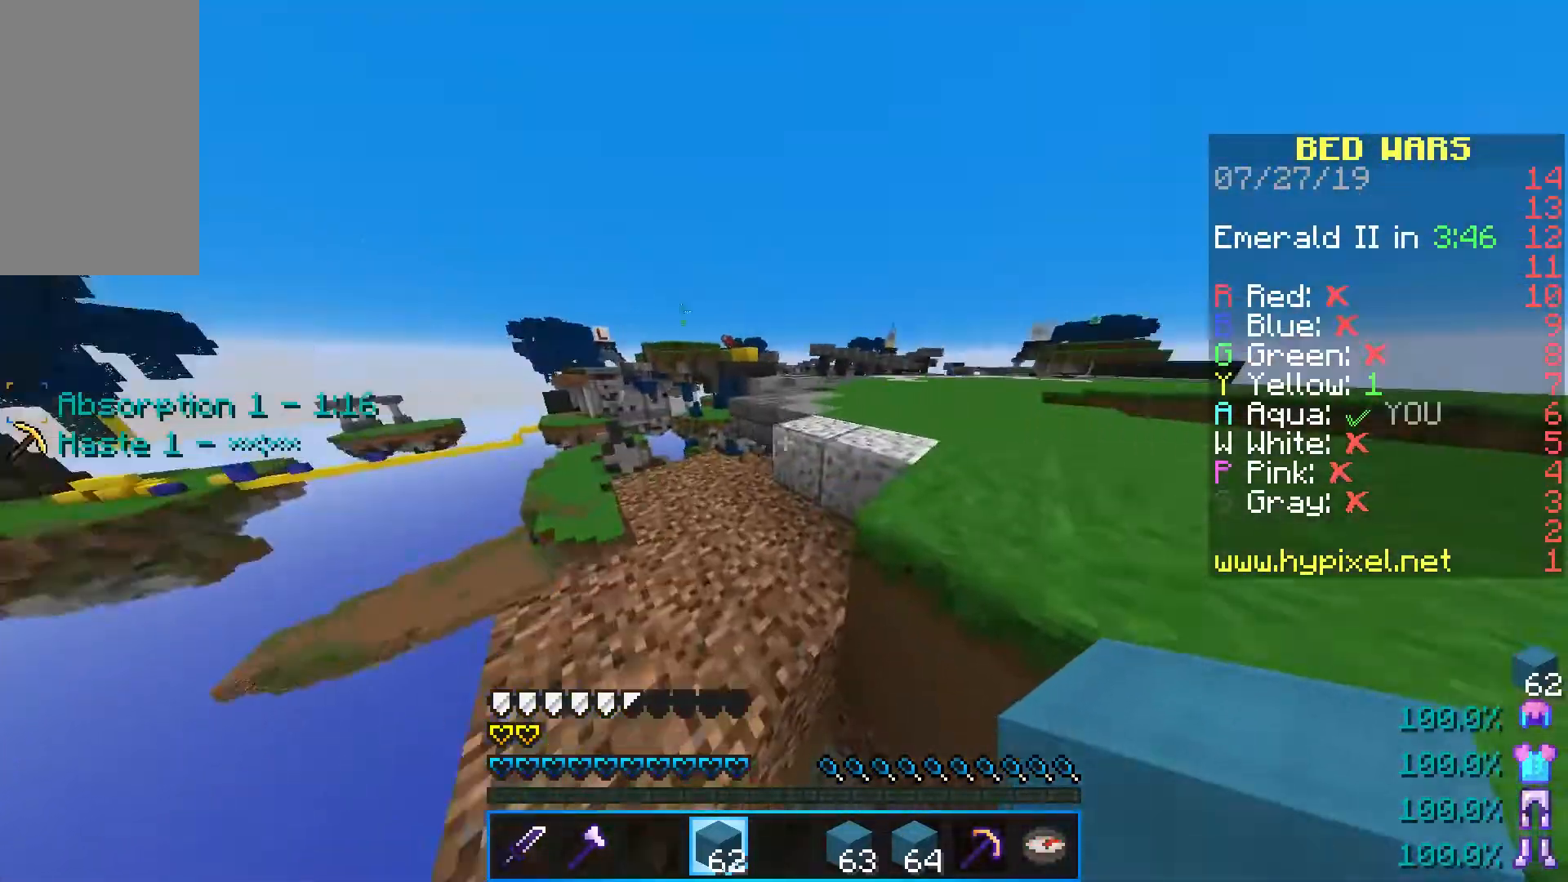
{"keys": ["space", "w"], "mouse": [], "events": [[50, "a", "up"], [300, "space", "down"]]}
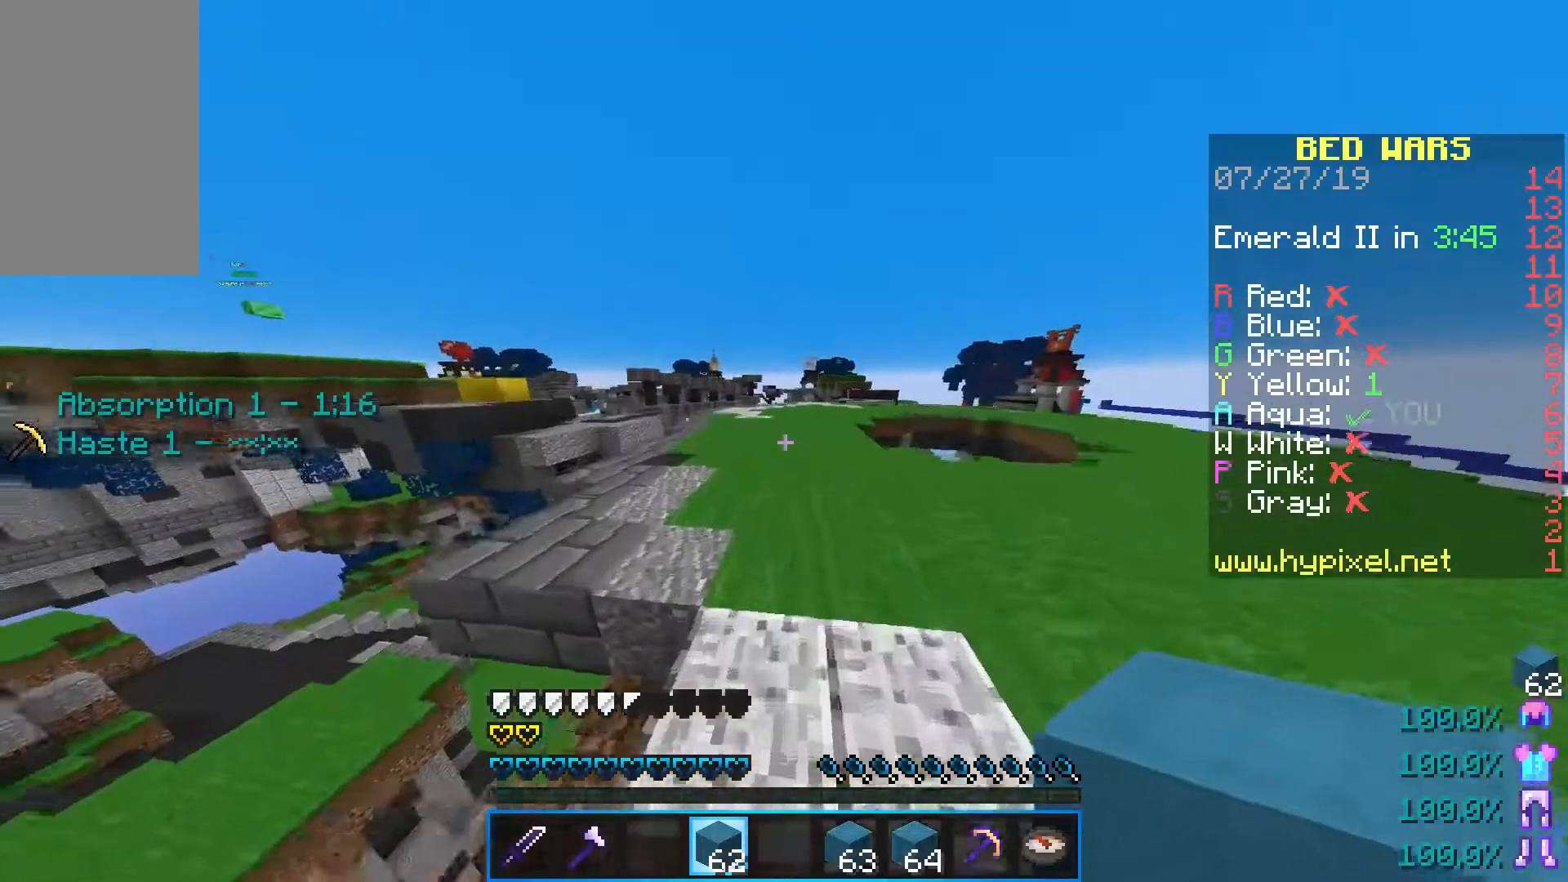
{"keys": ["w"], "mouse": [], "events": [[50, "space", "up"], [217, "space", "down"], [500, "space", "up"]]}
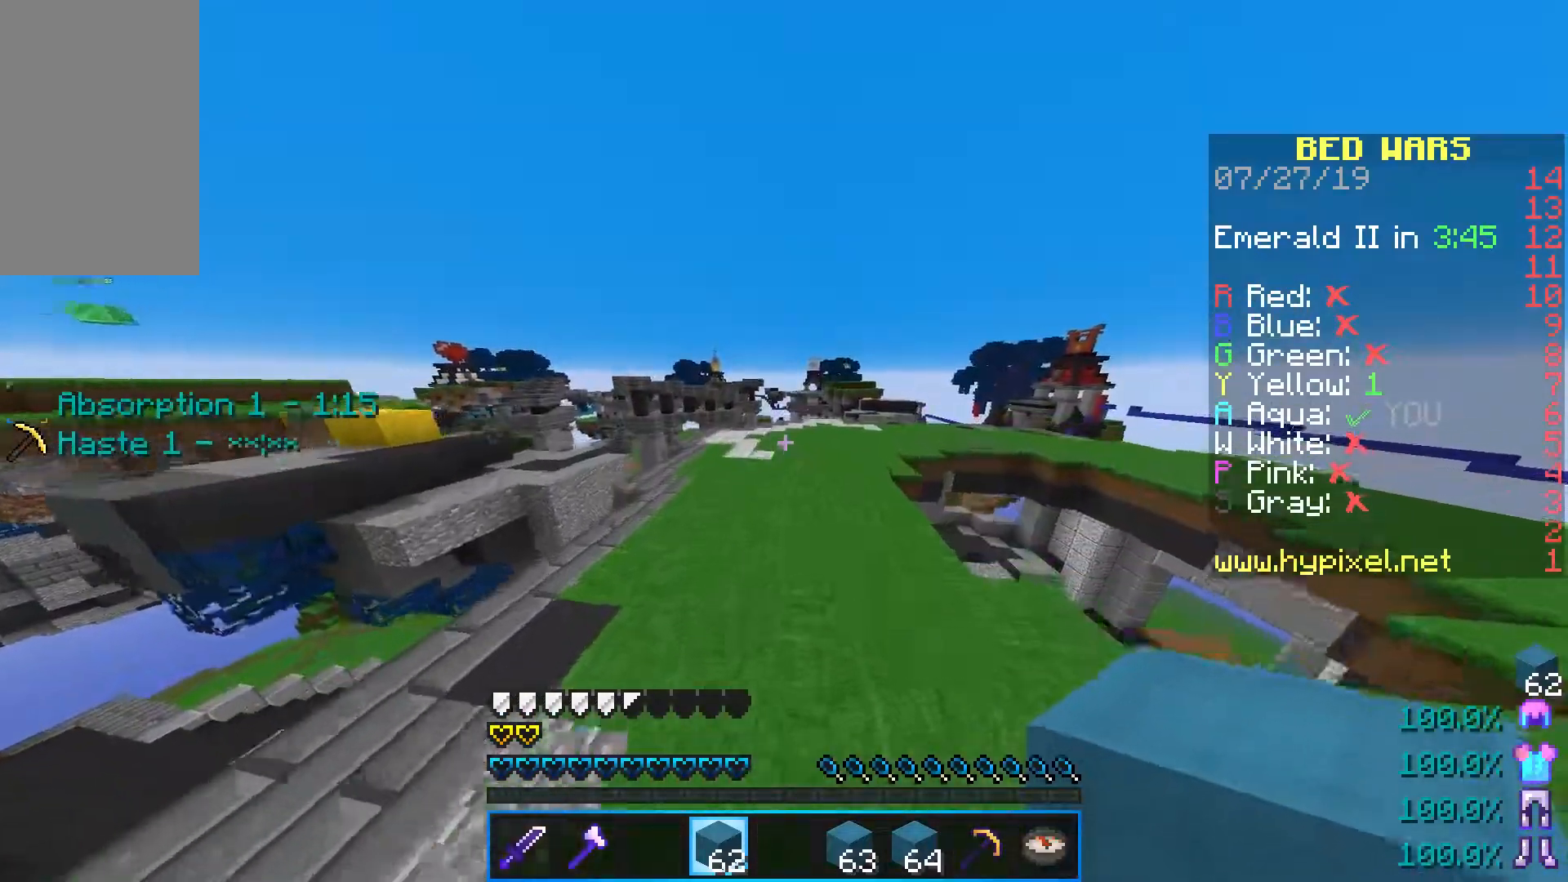
{"keys": ["space", "w"], "mouse": [], "events": [[383, "space", "down"]]}